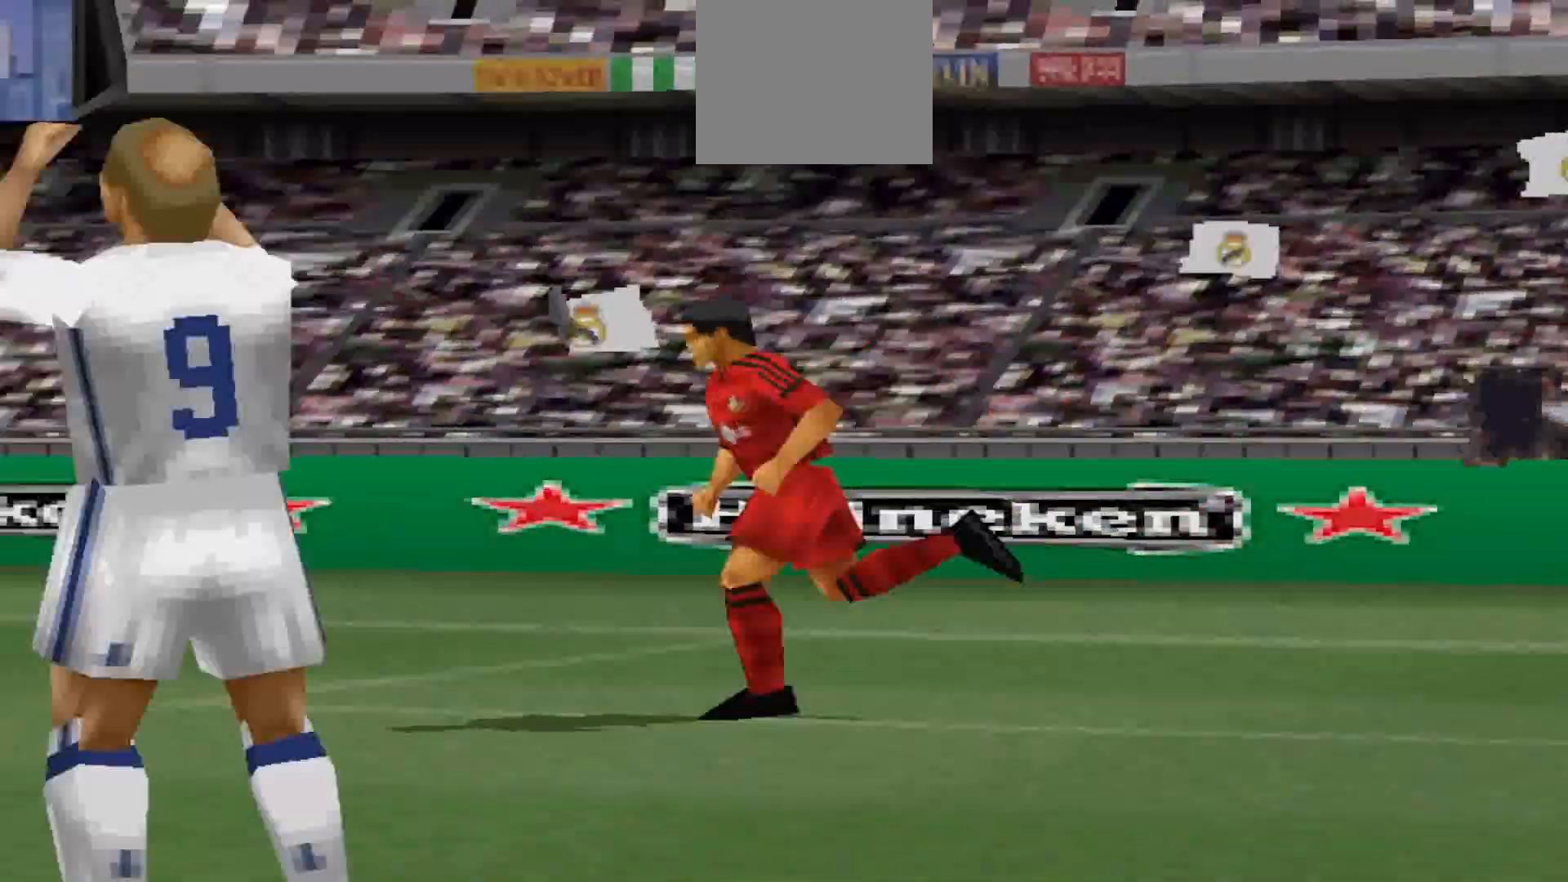
Gameplay with a controller (PlayStation layout); each line is a JSON object with the inputs held at the frame after it. "events" lists button and stick changes between this image and that frame as [ms after this image, input, new state], when the widget could be followed in between. Not read: left_stick right_stick.
{"buttons": ["START"], "events": [[467, "START", "down"]]}
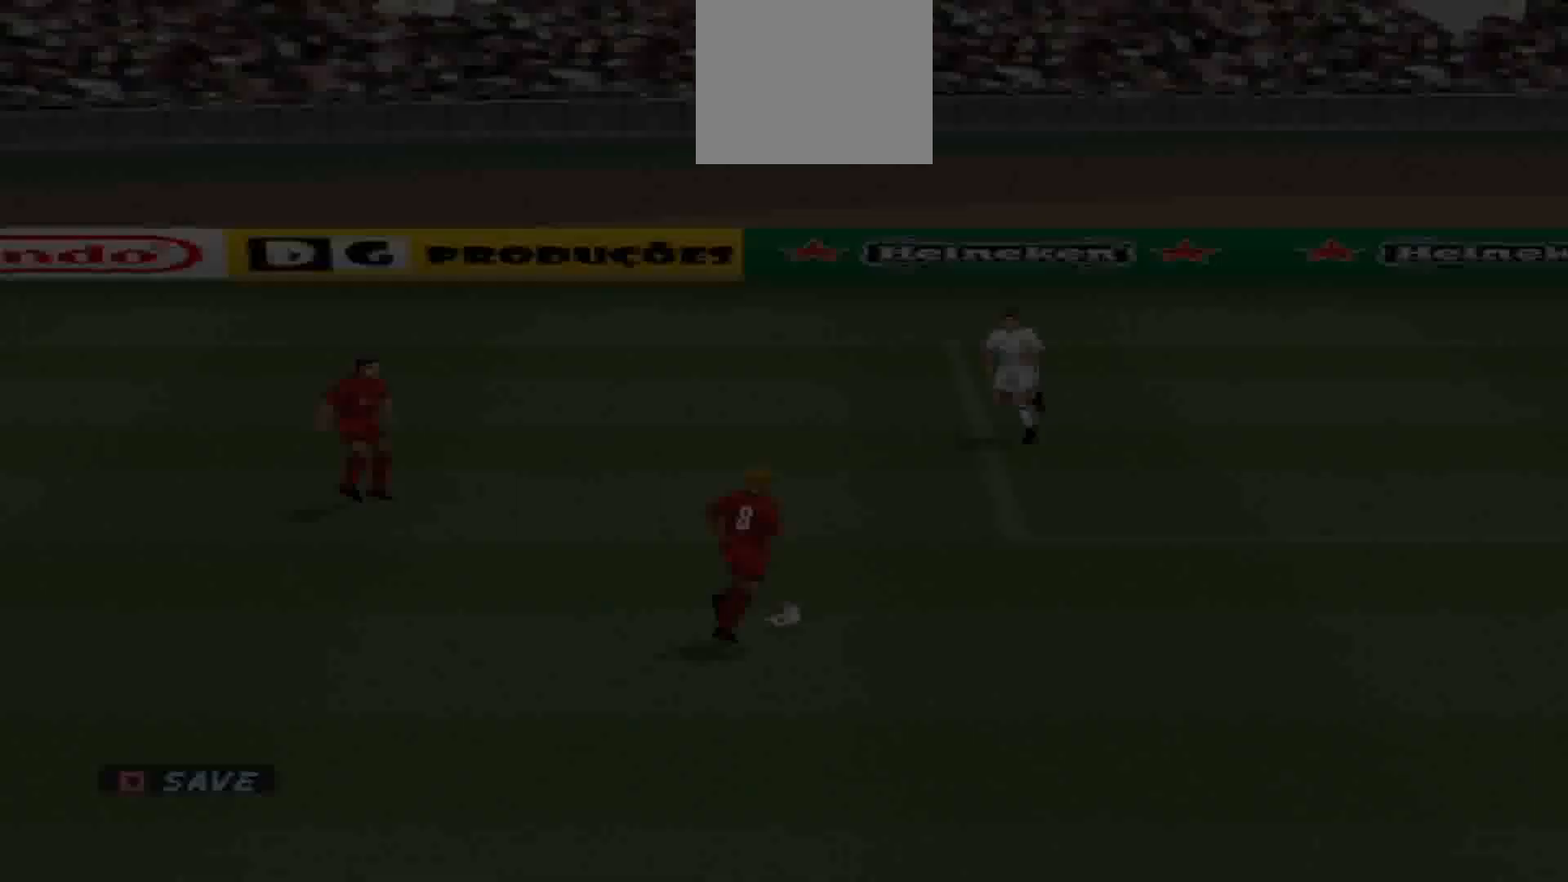
{"buttons": [], "events": [[333, "START", "up"]]}
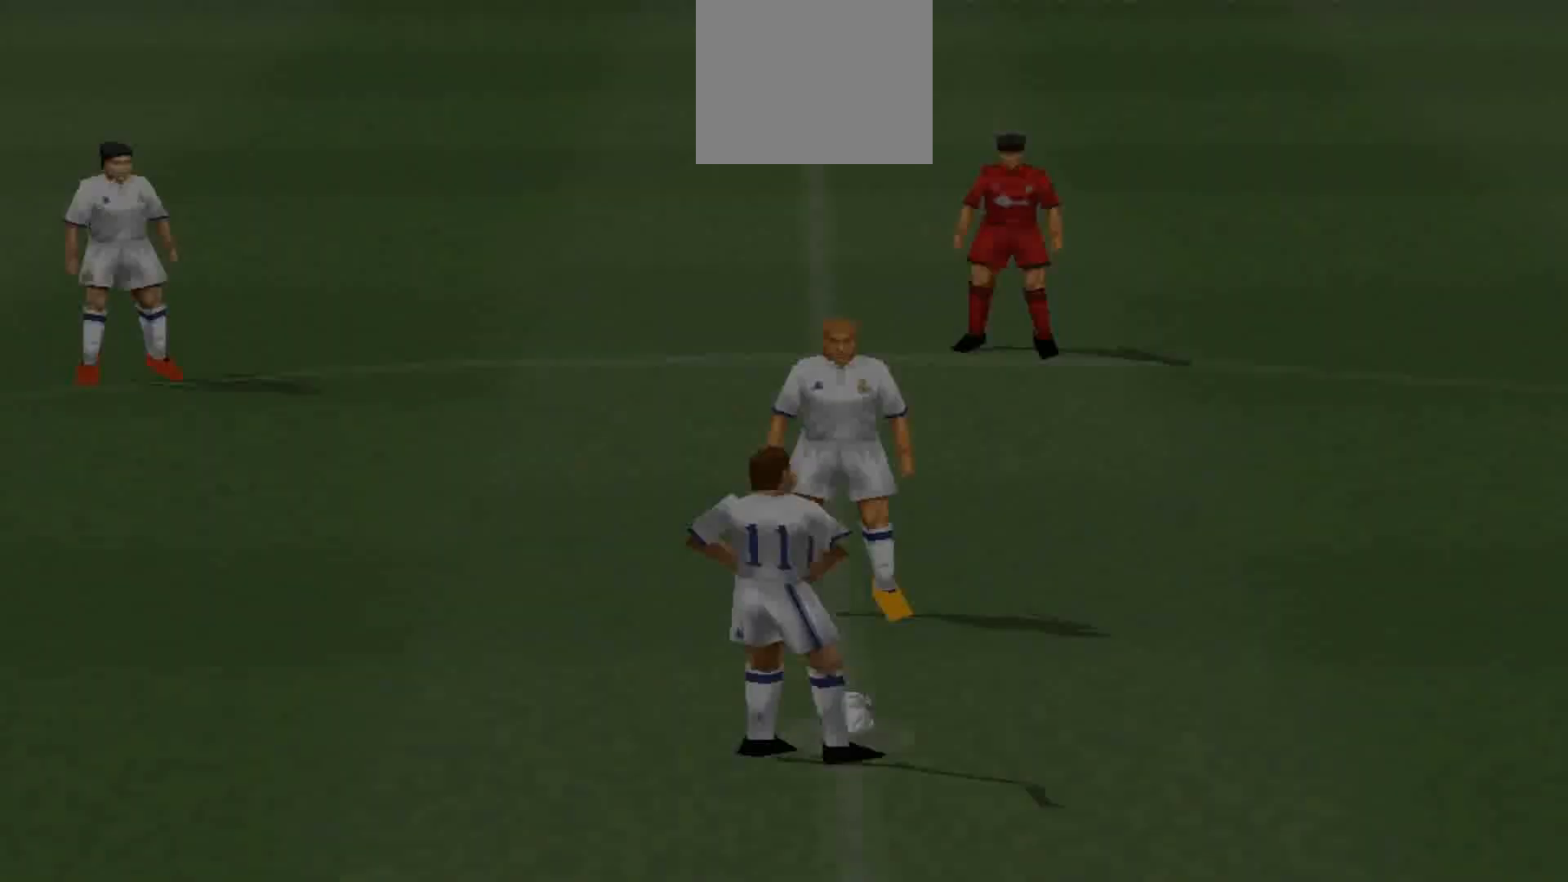
{"buttons": [], "events": []}
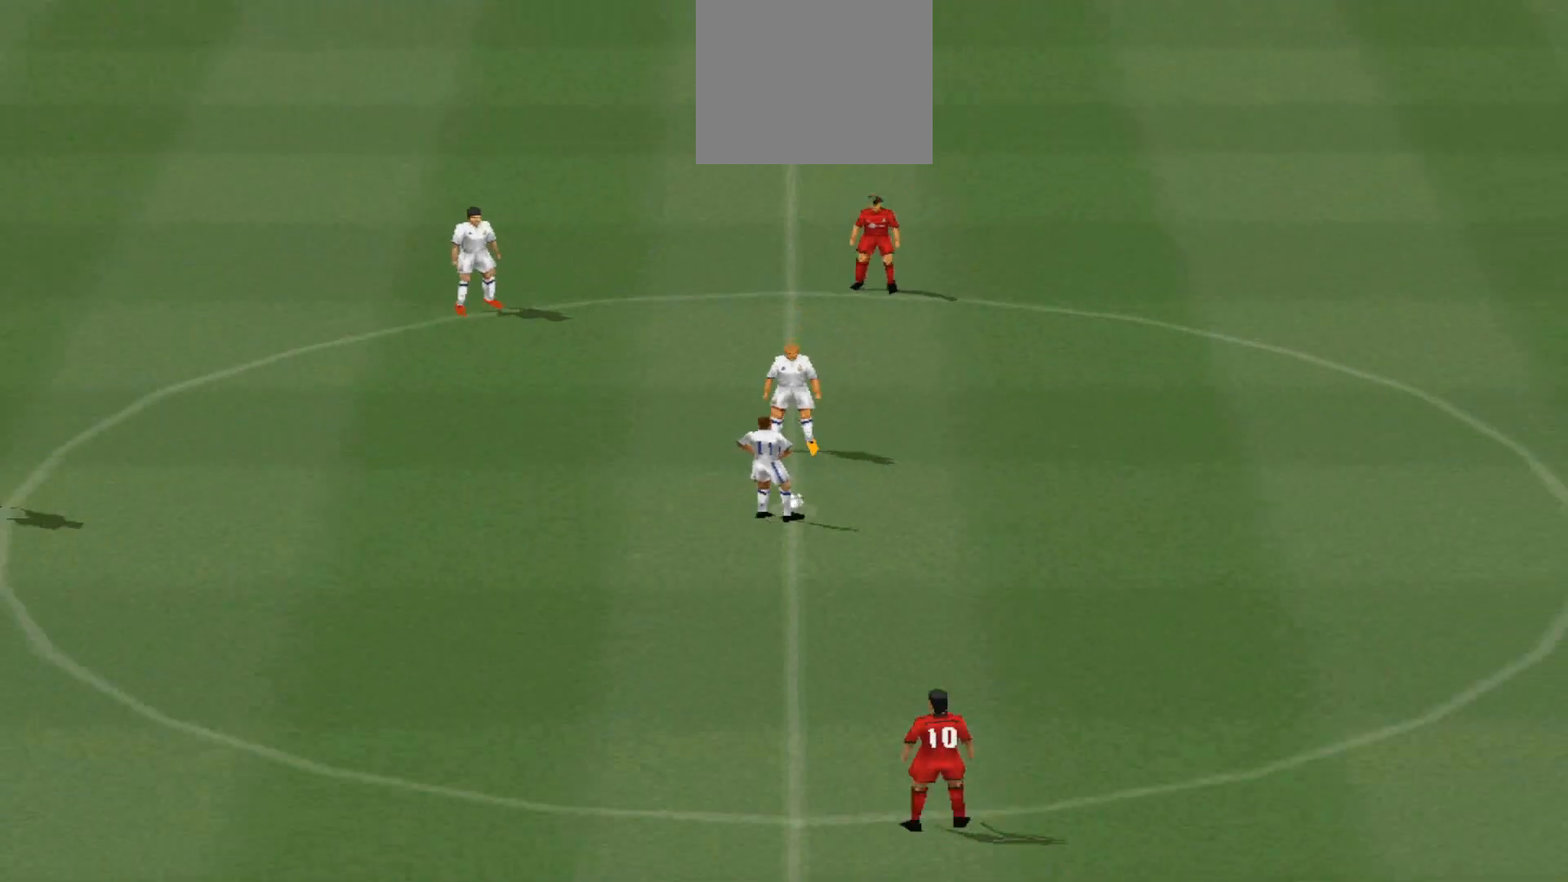
{"buttons": [], "events": [[233, "CROSS", "down"], [367, "CROSS", "up"]]}
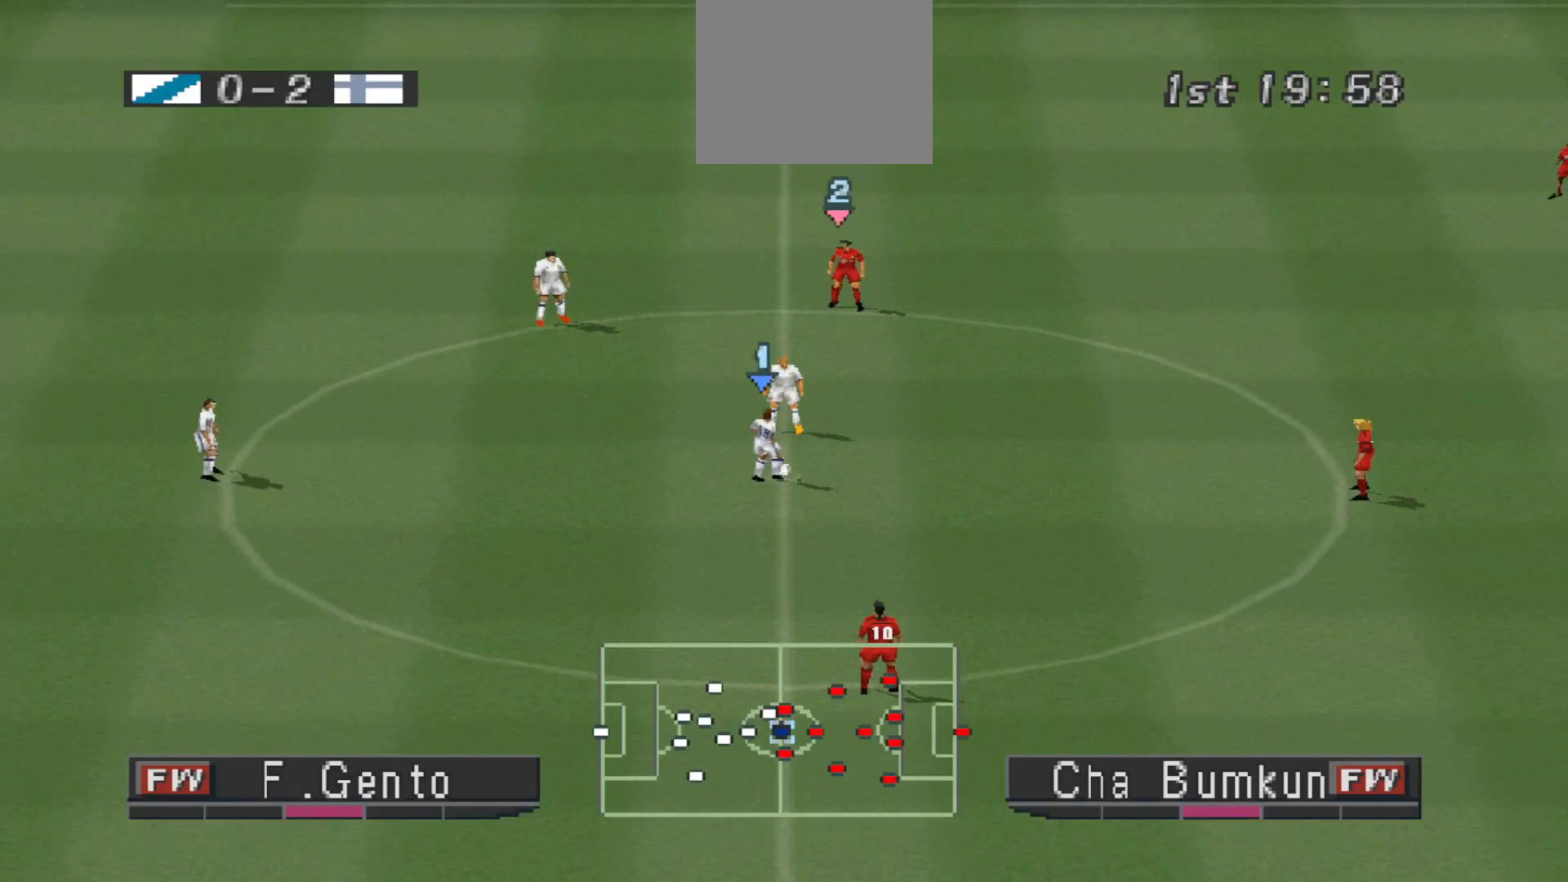
{"buttons": ["DPAD_LEFT"], "events": [[33, "DPAD_LEFT", "down"]]}
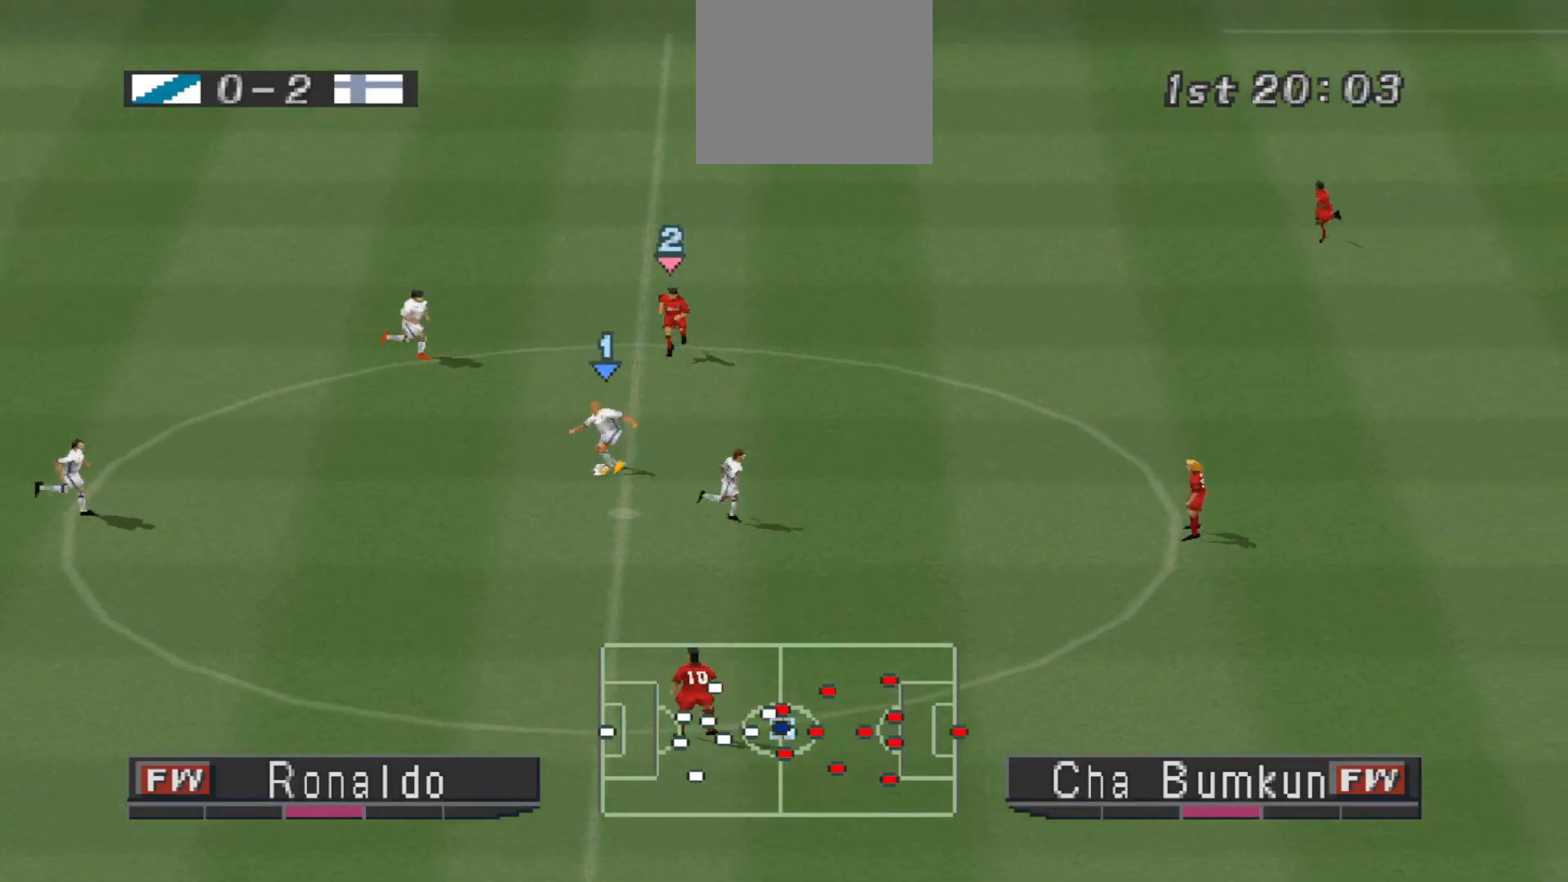
{"buttons": ["DPAD_DOWN"], "events": [[200, "CROSS", "down"], [433, "CROSS", "up"], [433, "DPAD_DOWN", "down"], [433, "DPAD_LEFT", "up"]]}
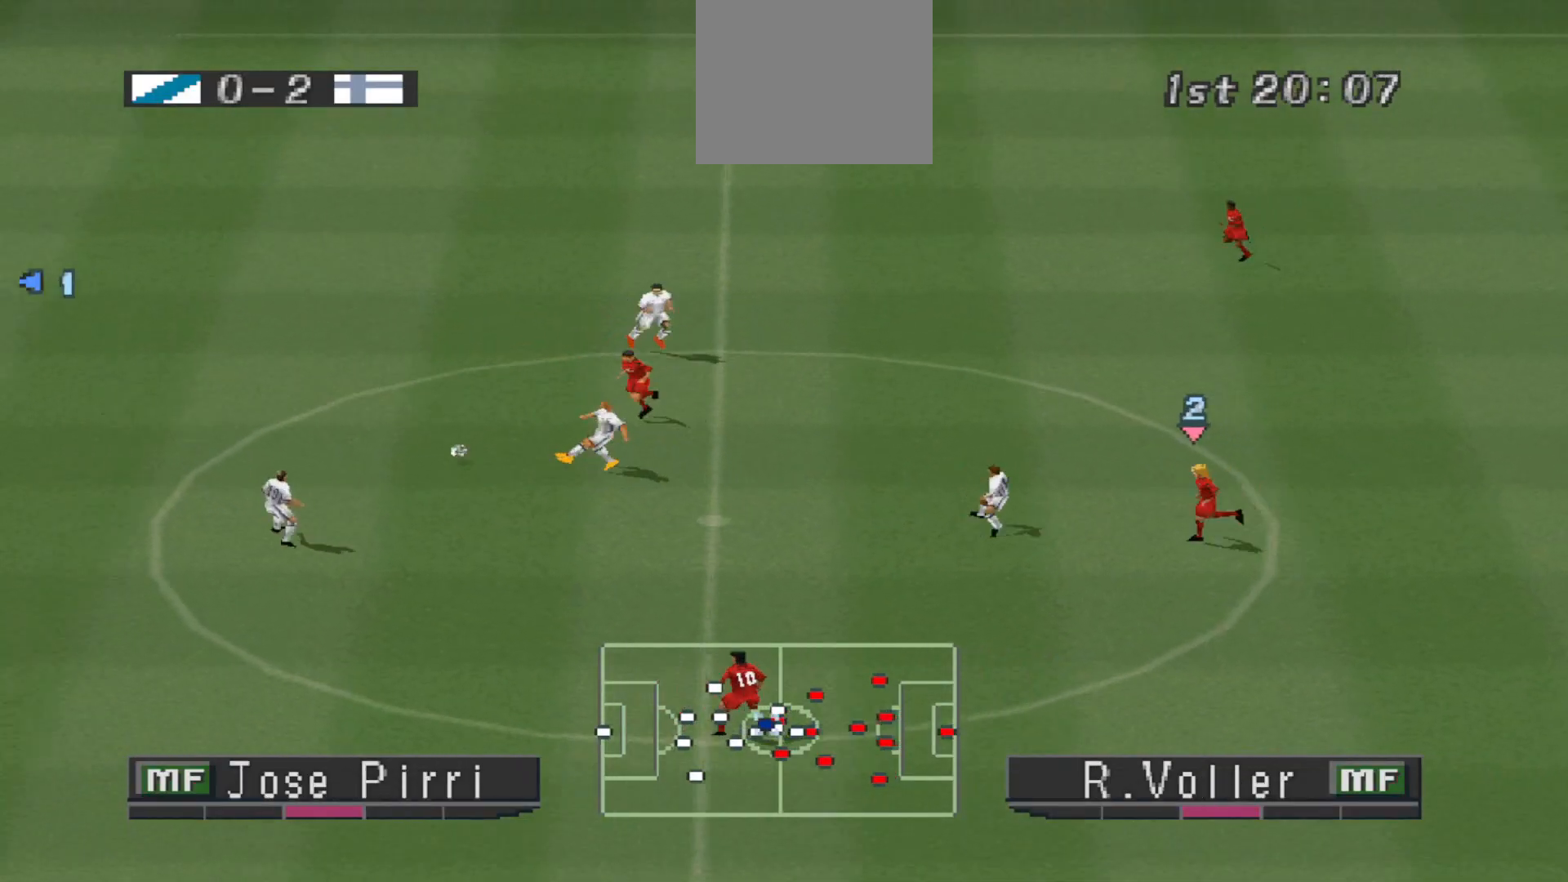
{"buttons": ["DPAD_RIGHT"], "events": [[267, "DPAD_DOWN", "up"], [300, "DPAD_RIGHT", "down"]]}
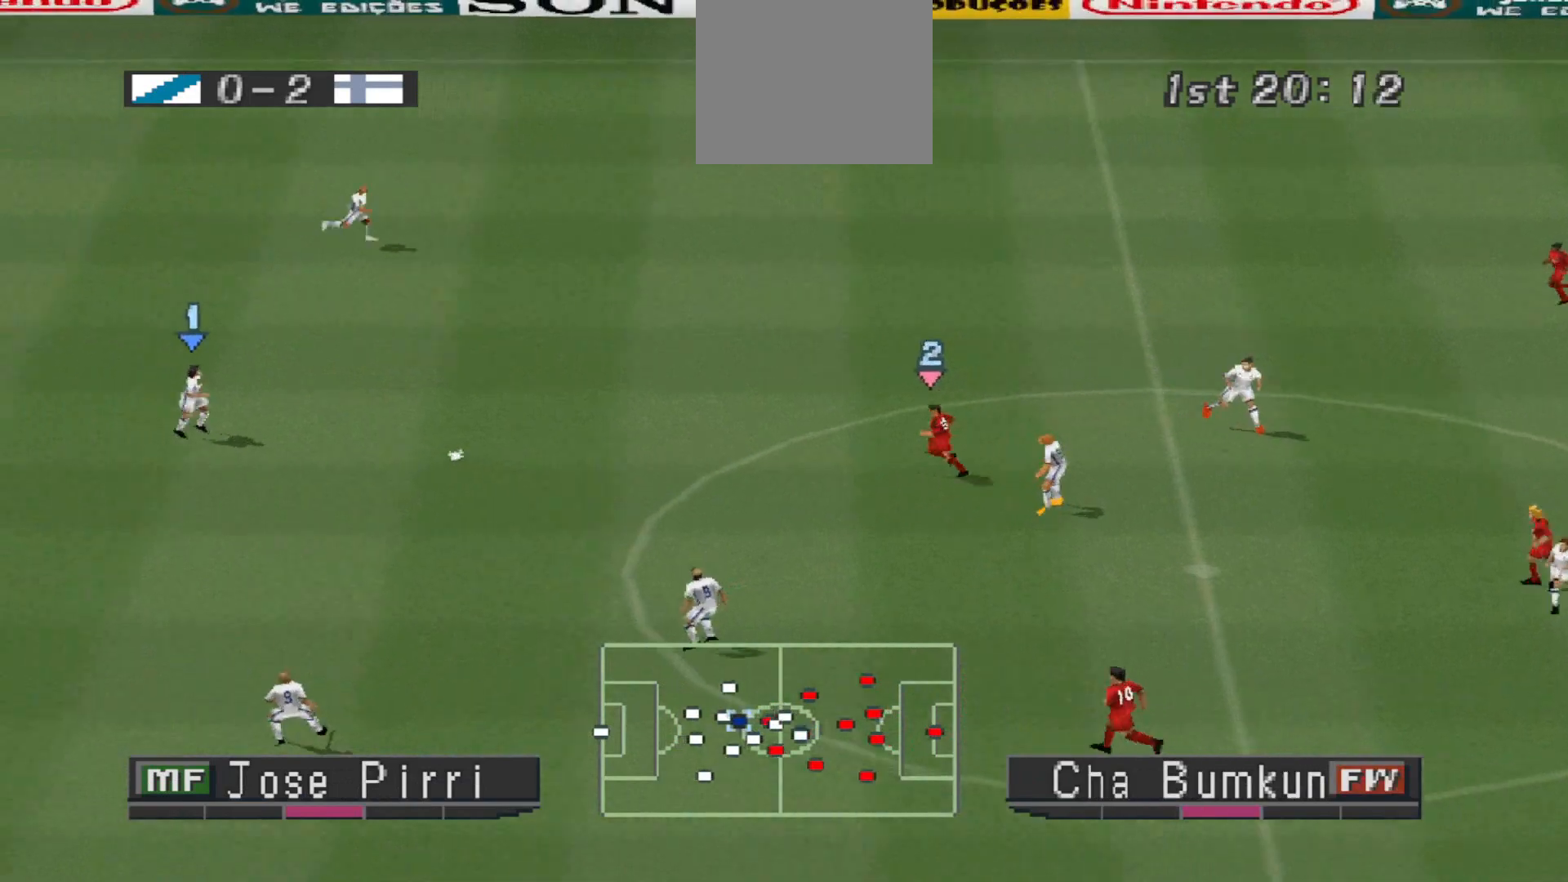
{"buttons": ["CROSS", "DPAD_UP", "DPAD_RIGHT"], "events": [[133, "DPAD_UP", "down"], [433, "CROSS", "down"]]}
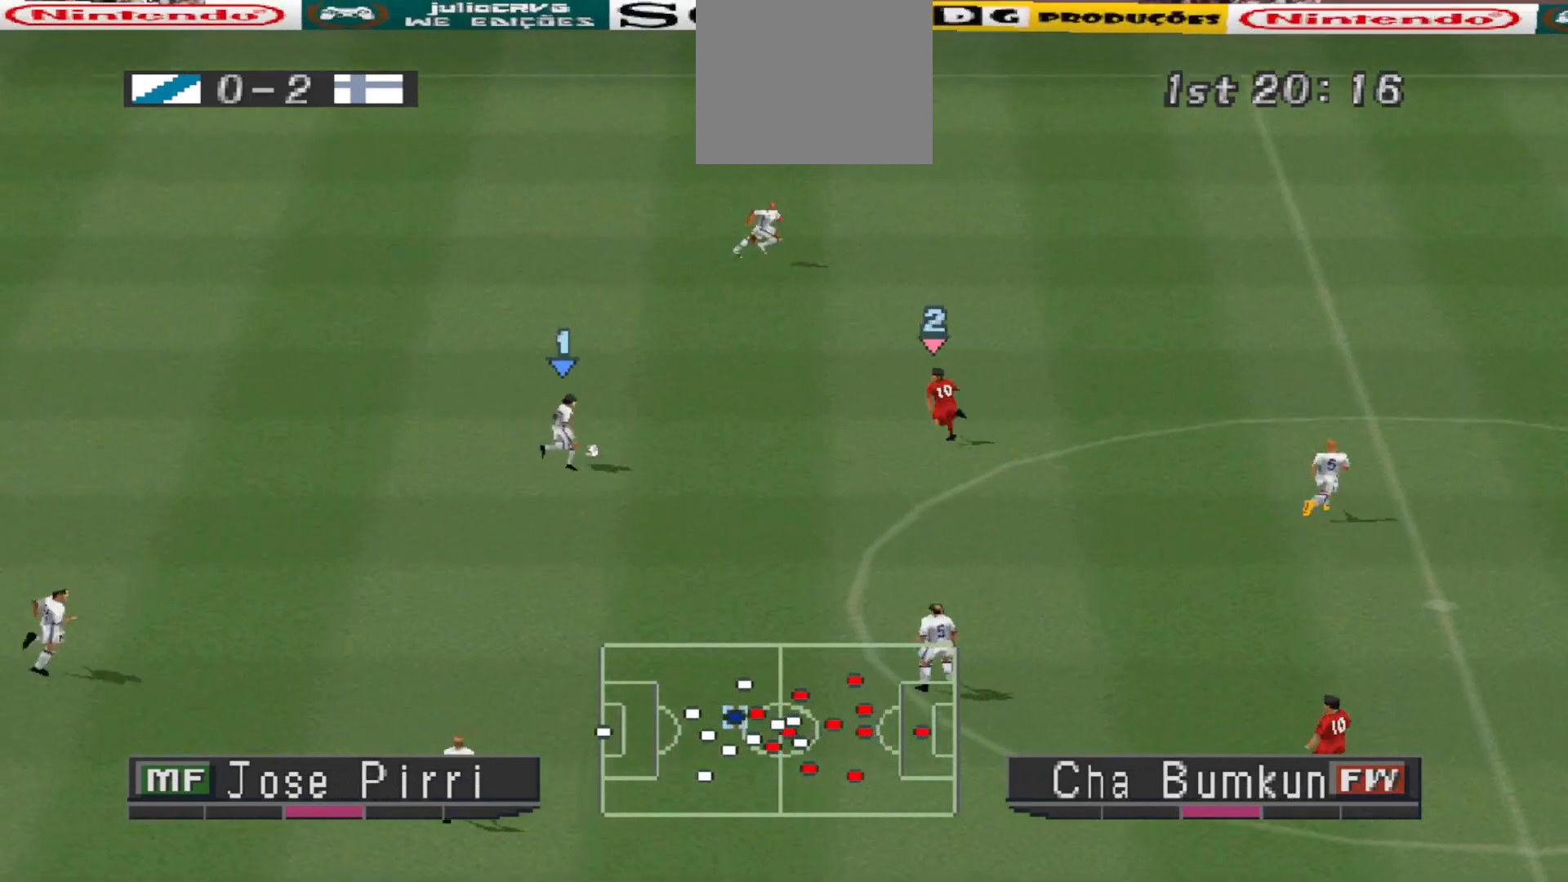
{"buttons": ["DPAD_UP", "DPAD_RIGHT"], "events": [[200, "CROSS", "up"]]}
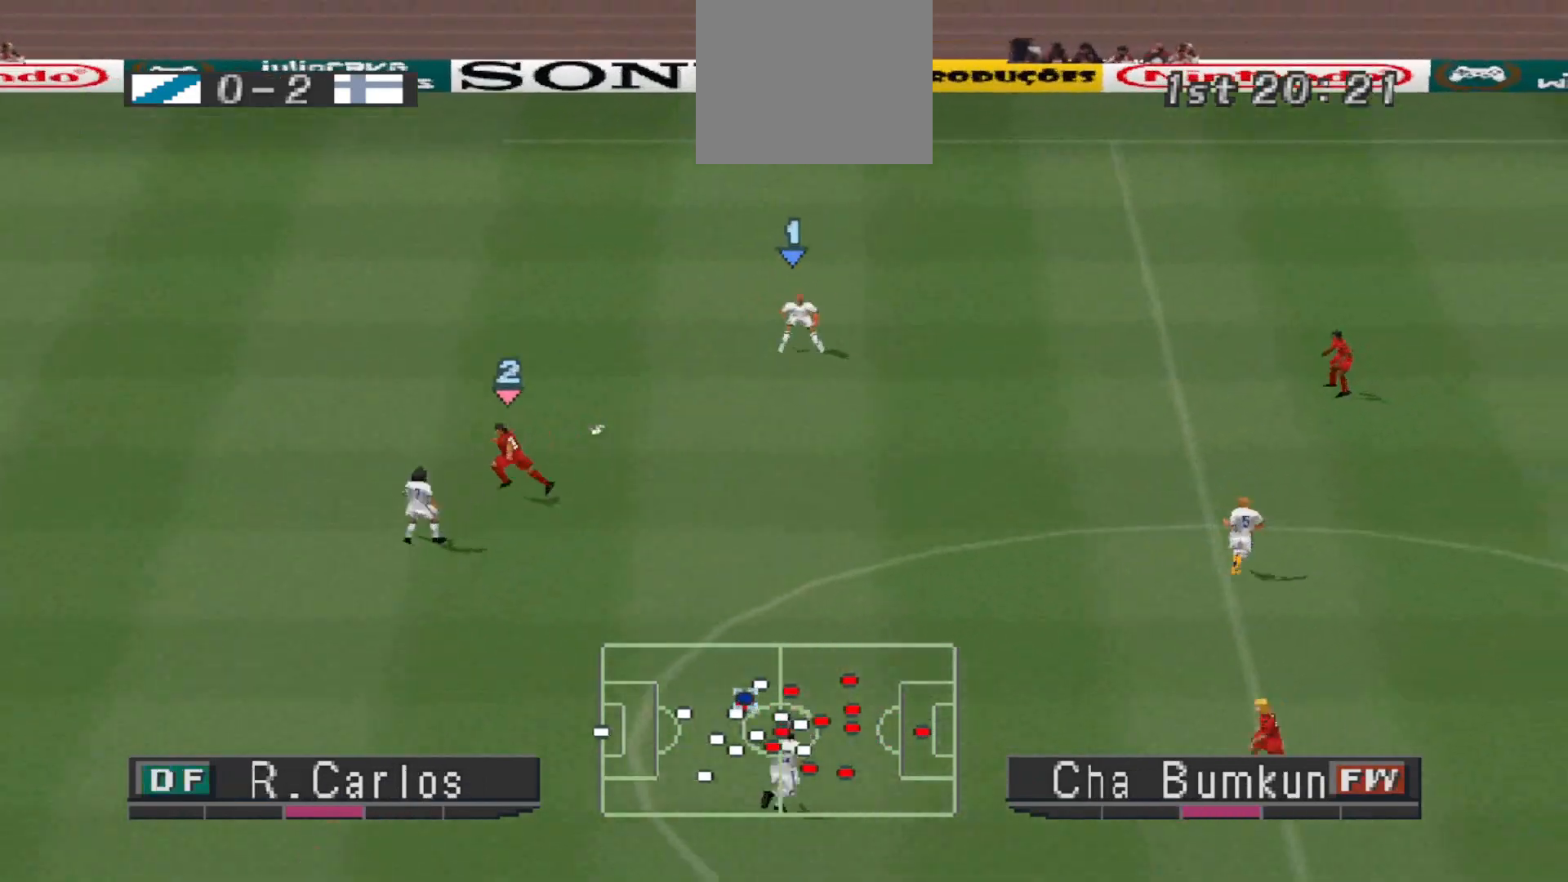
{"buttons": ["DPAD_DOWN", "DPAD_RIGHT"], "events": [[133, "DPAD_UP", "up"], [267, "DPAD_DOWN", "down"]]}
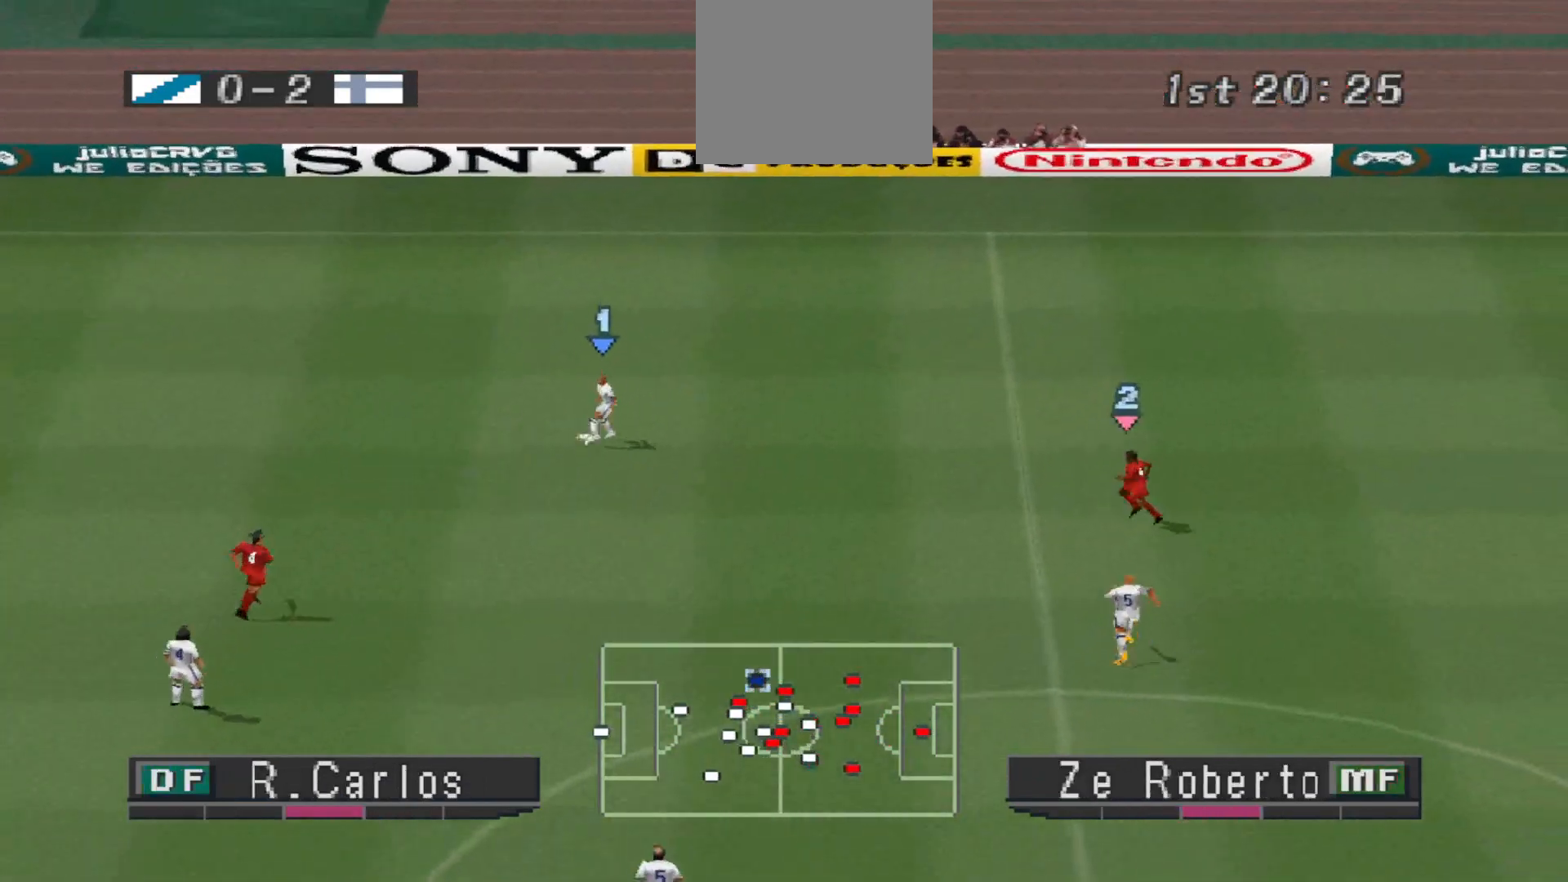
{"buttons": ["DPAD_DOWN", "DPAD_RIGHT"], "events": [[233, "CROSS", "down"], [467, "CROSS", "up"]]}
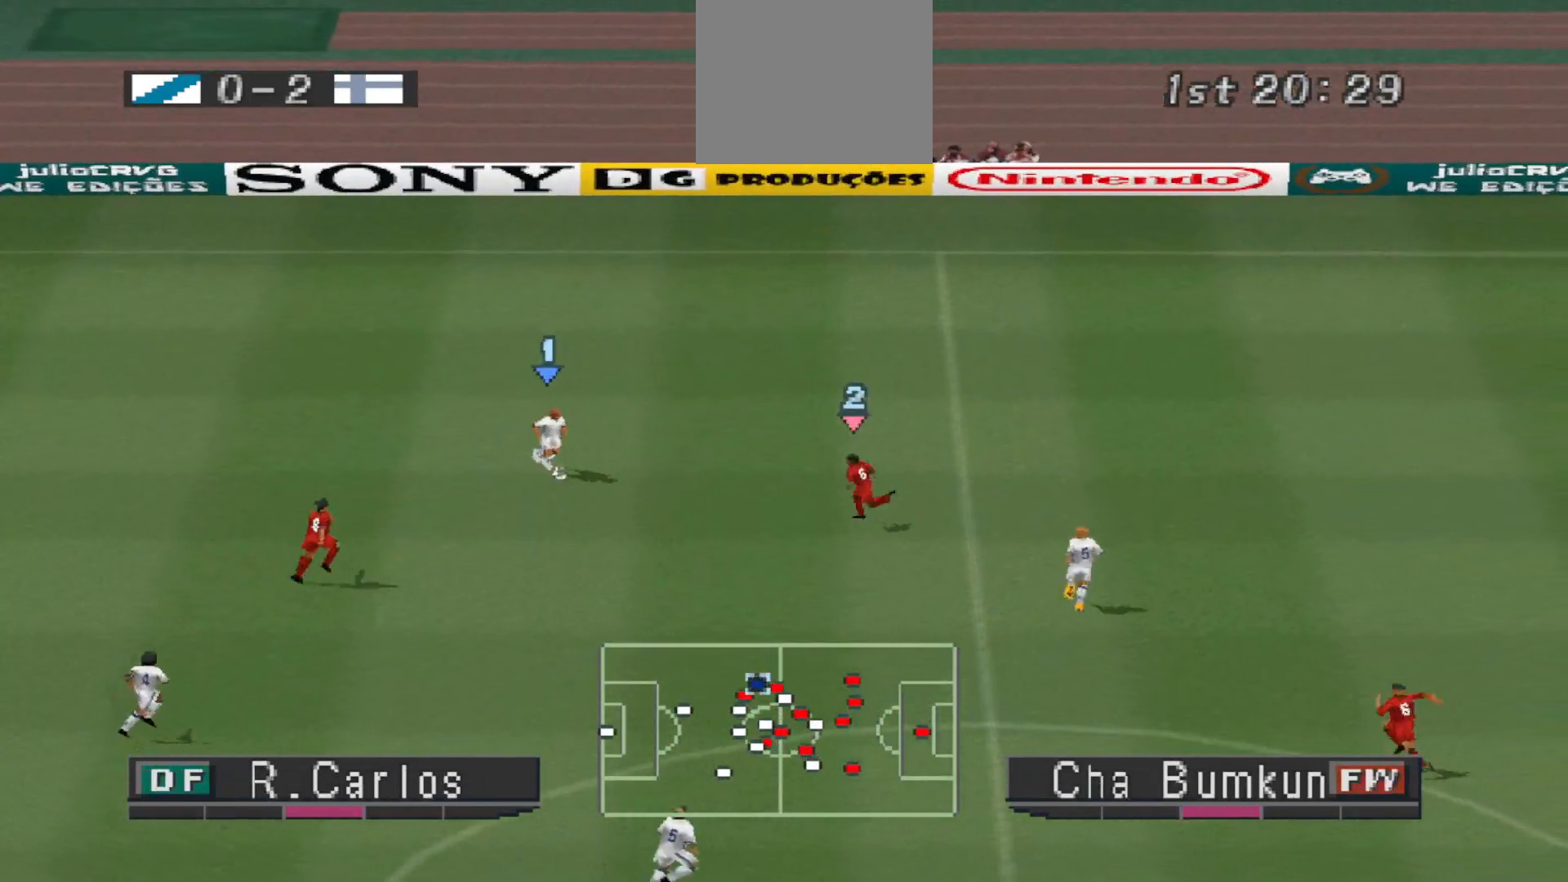
{"buttons": ["DPAD_RIGHT"], "events": [[233, "DPAD_DOWN", "up"]]}
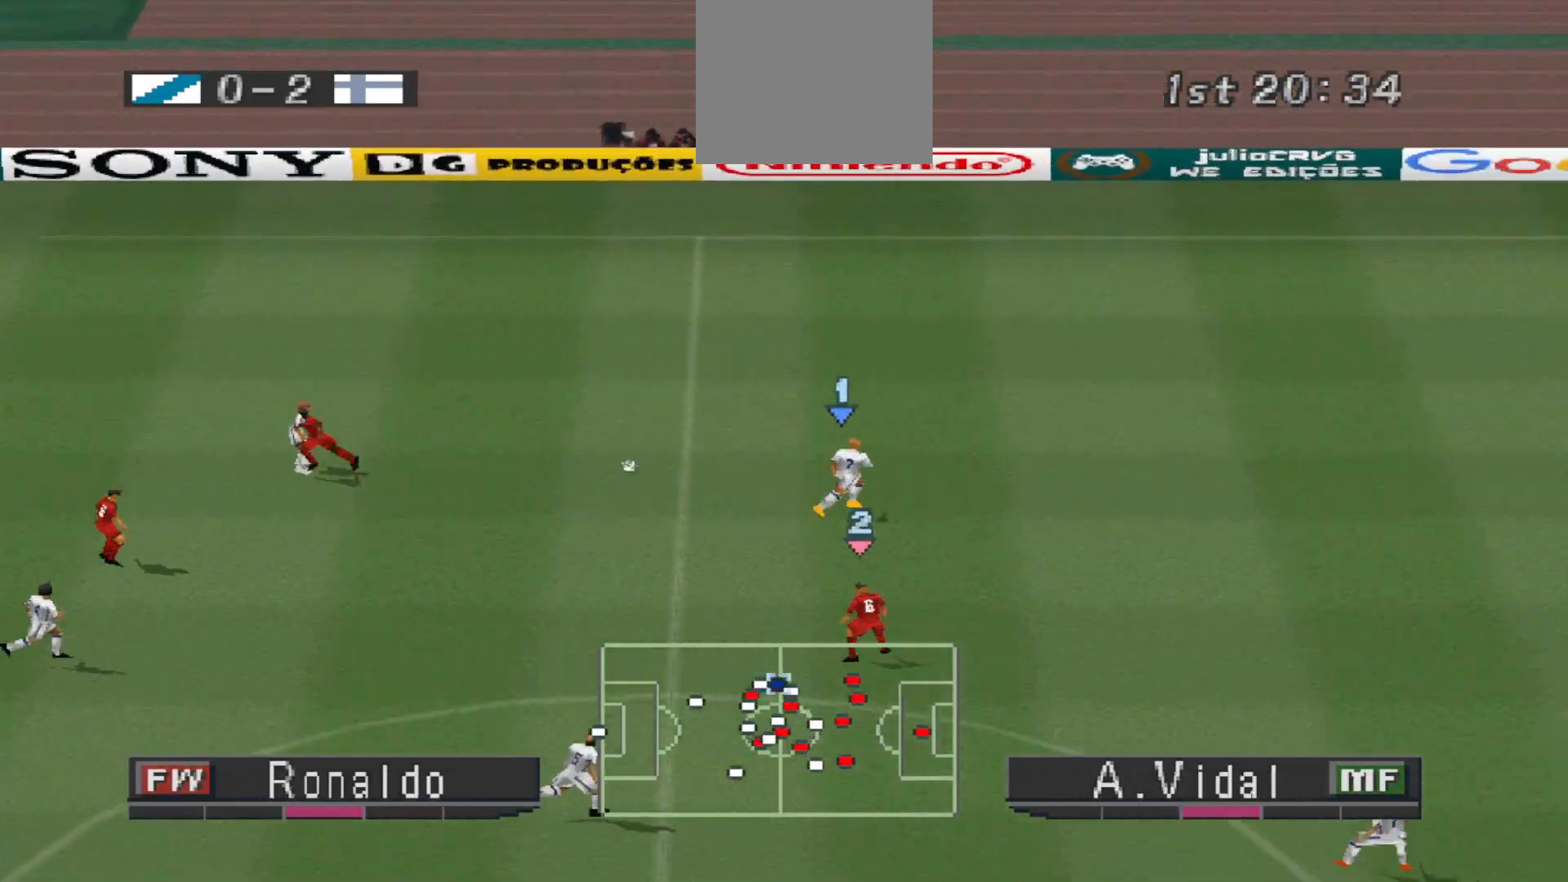
{"buttons": ["DPAD_RIGHT"], "events": []}
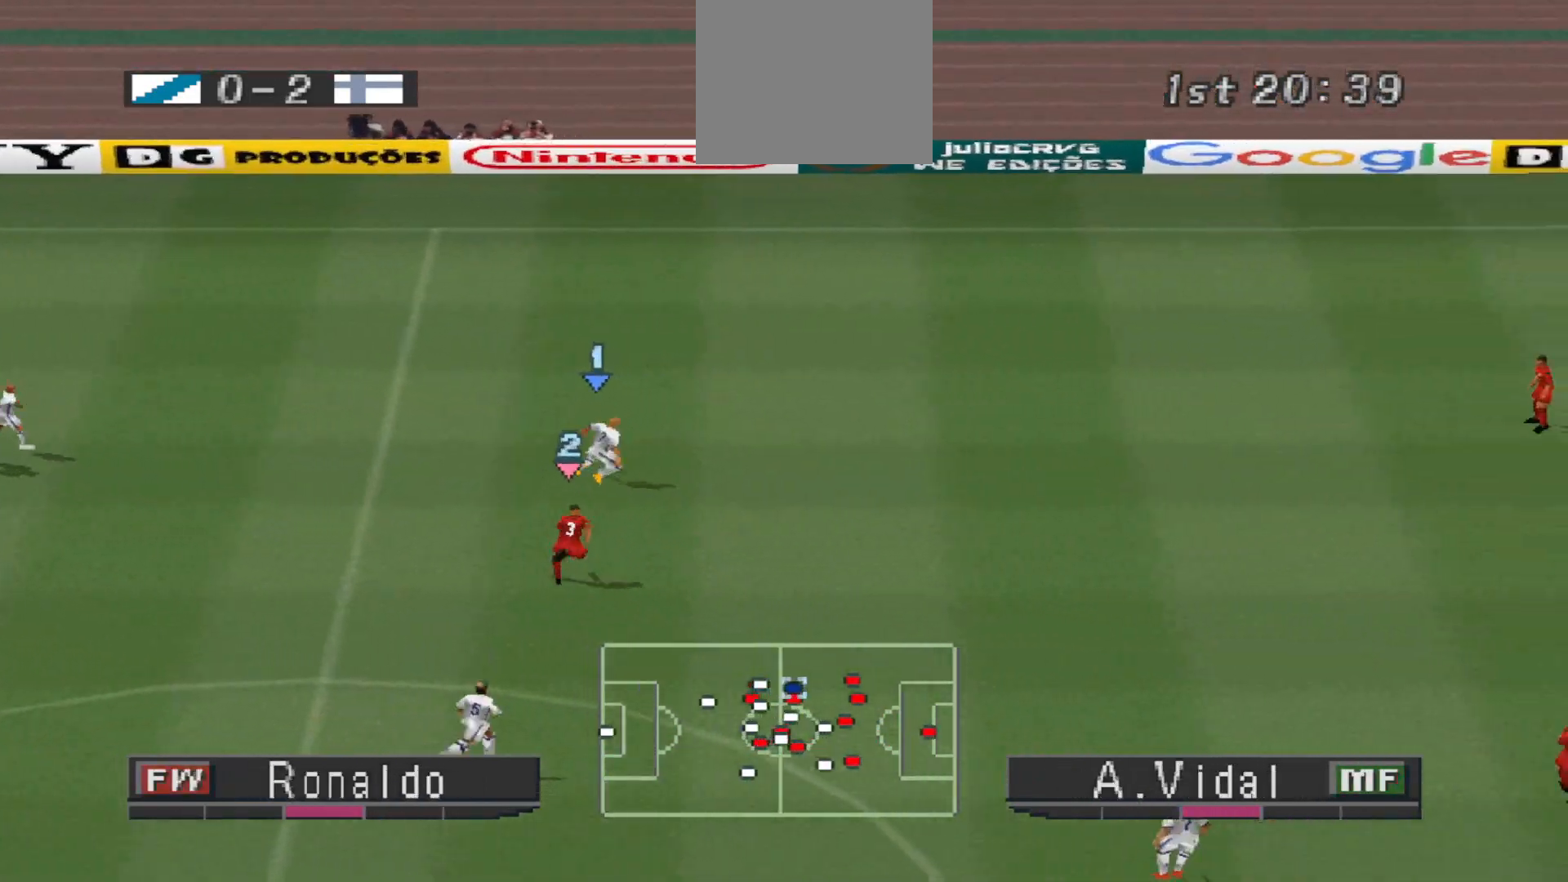
{"buttons": ["DPAD_UP"], "events": [[300, "DPAD_UP", "down"], [500, "DPAD_RIGHT", "up"]]}
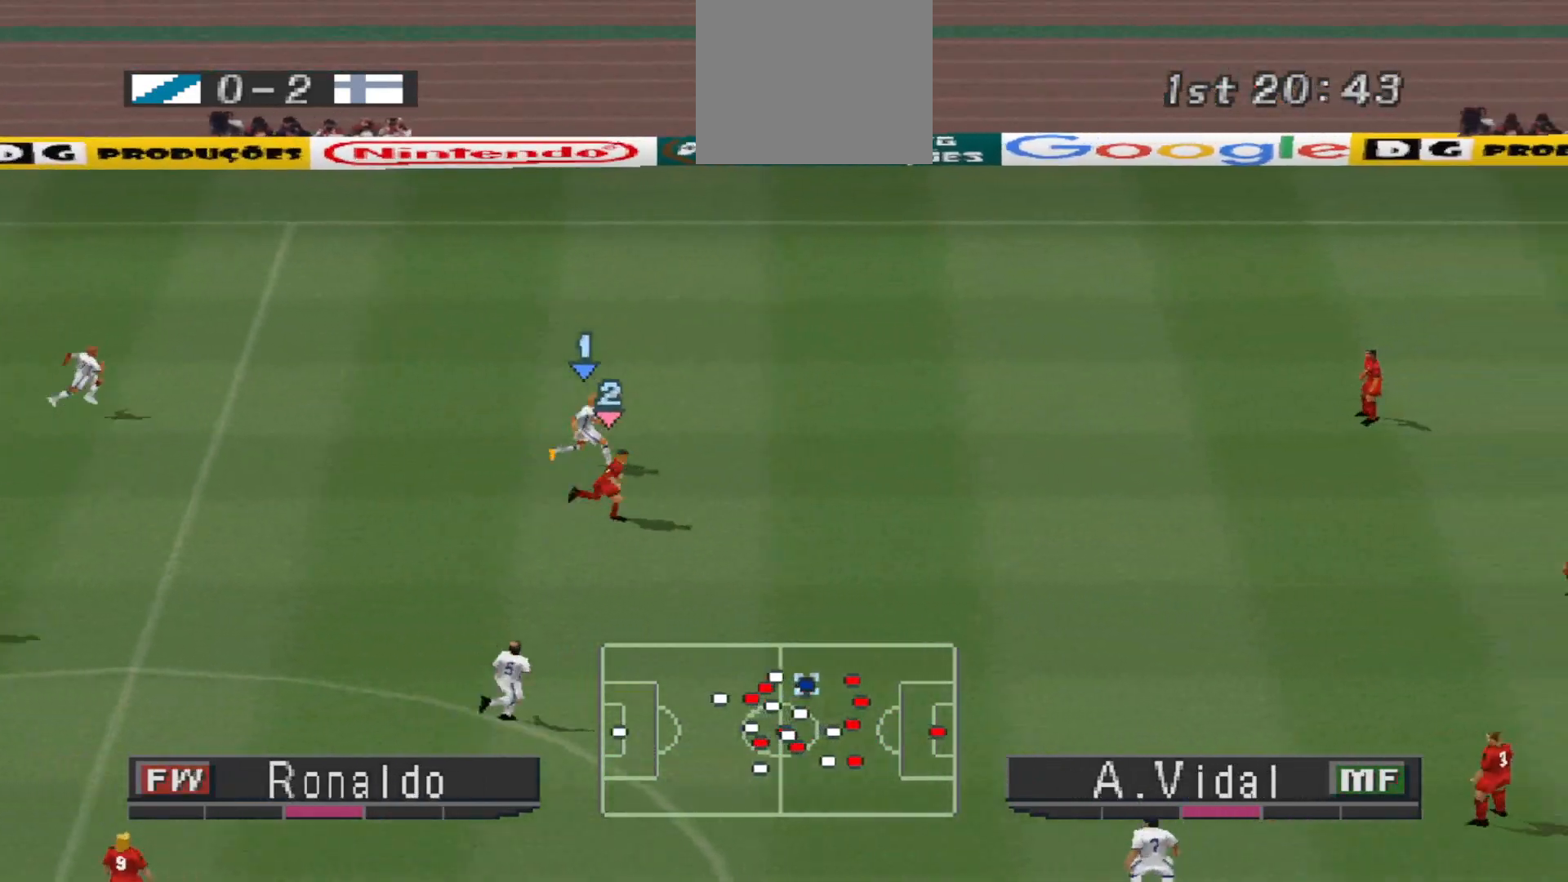
{"buttons": ["DPAD_UP"], "events": []}
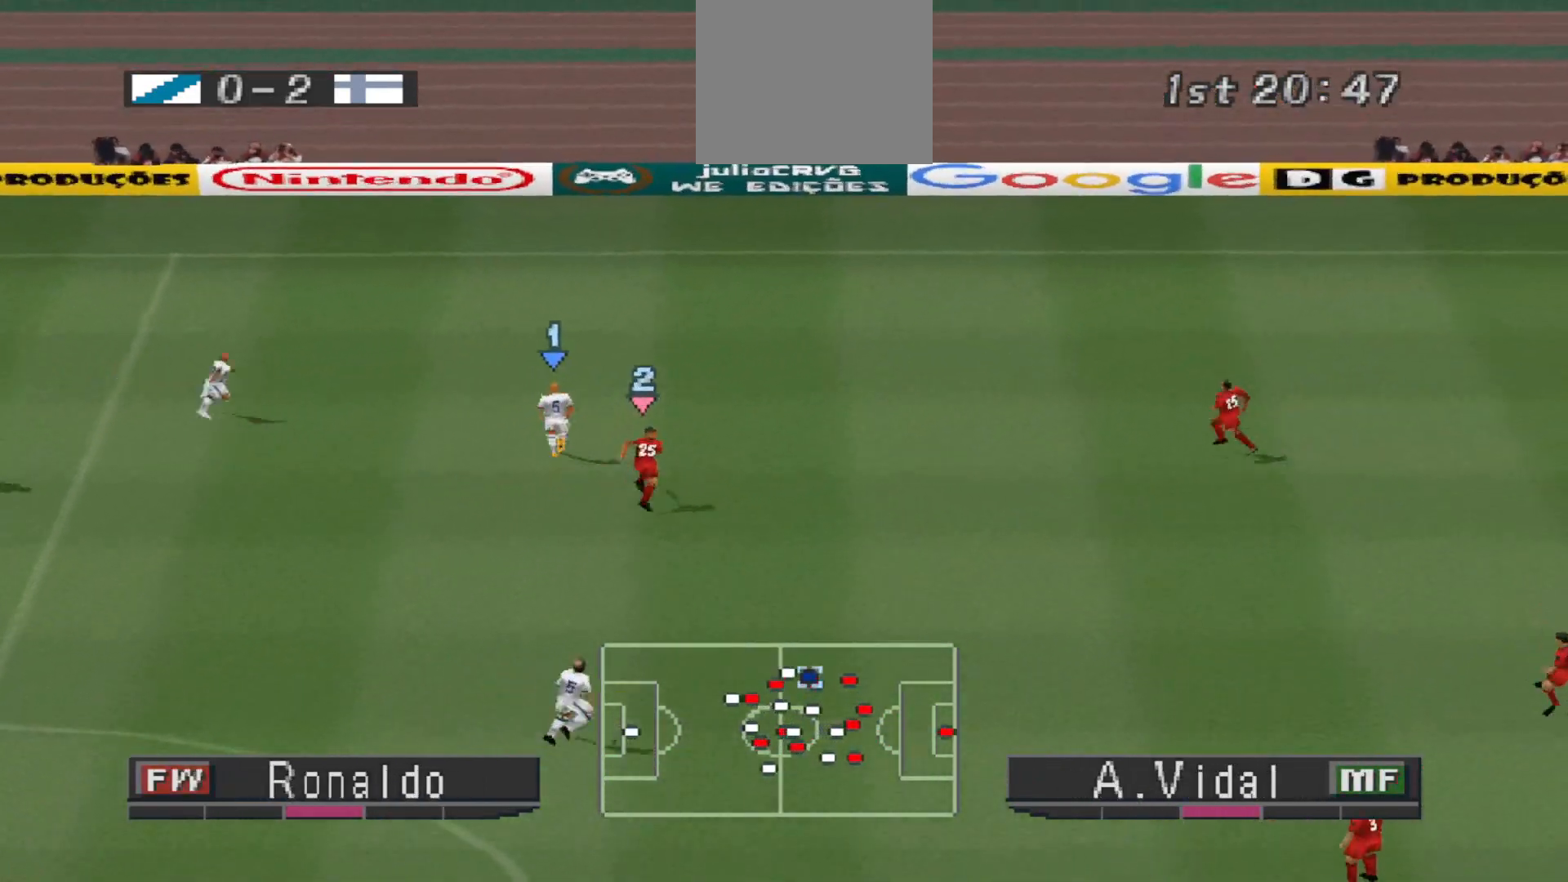
{"buttons": [], "events": [[133, "DPAD_UP", "up"]]}
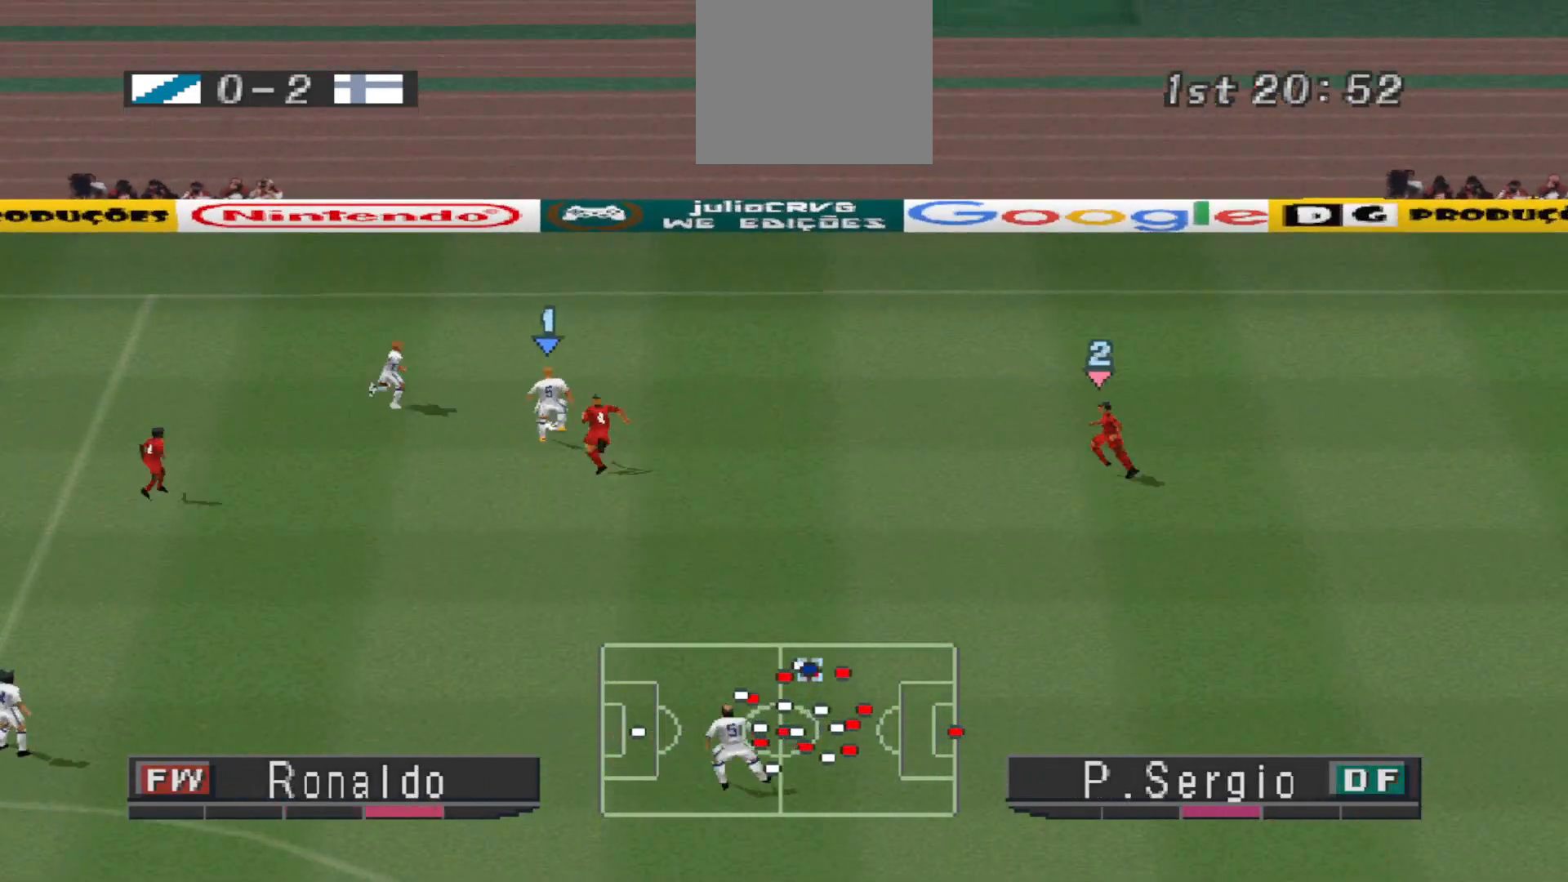
{"buttons": ["DPAD_UP", "DPAD_RIGHT"], "events": [[33, "DPAD_UP", "down"], [267, "DPAD_RIGHT", "down"]]}
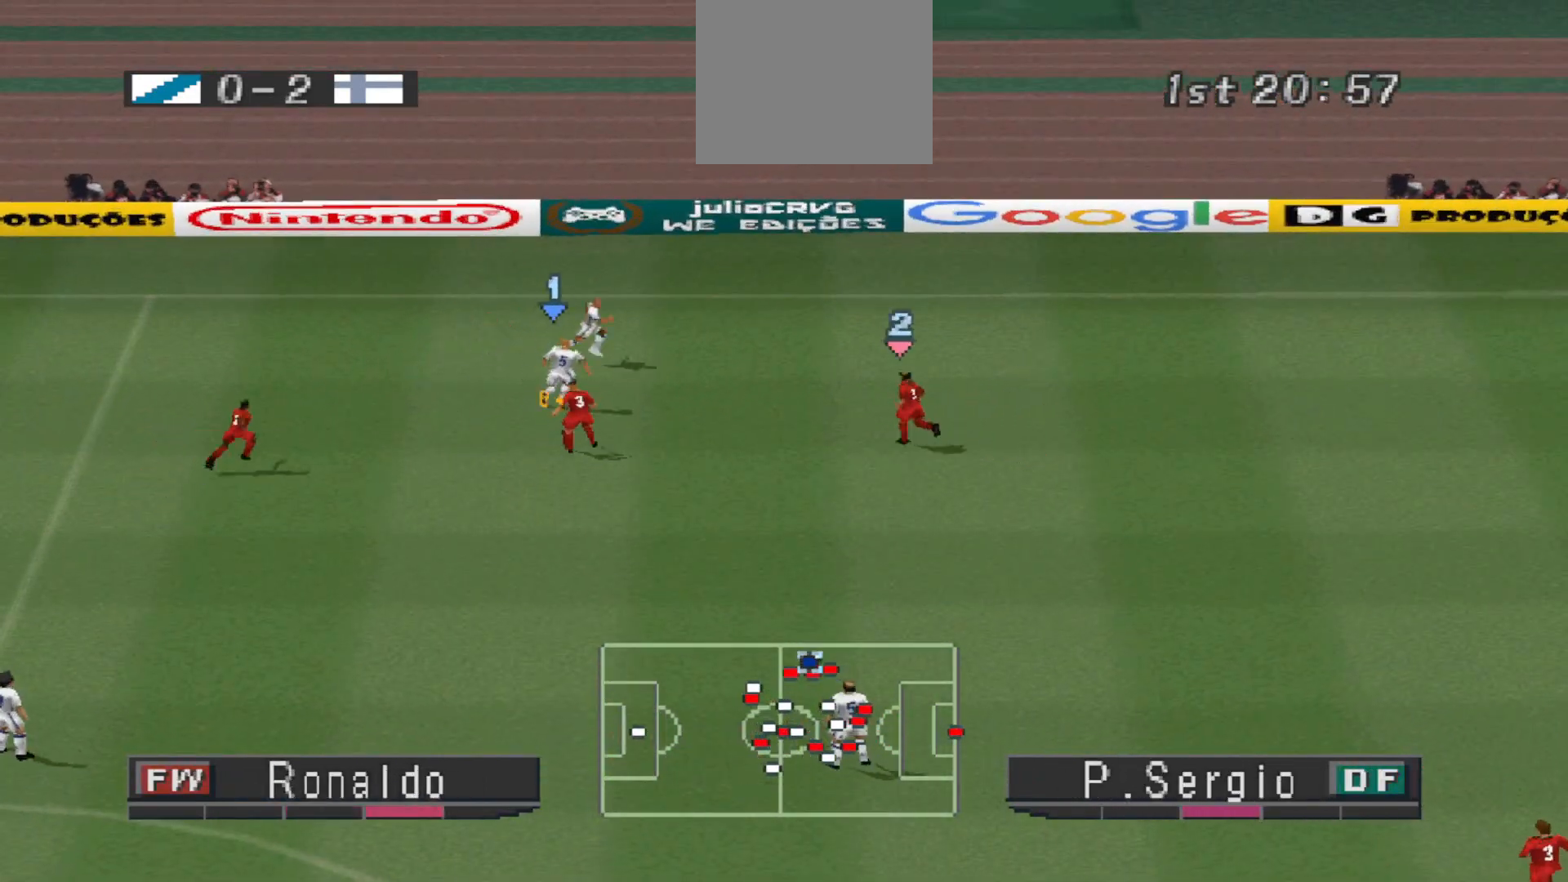
{"buttons": ["TRIANGLE", "DPAD_RIGHT"], "events": [[133, "DPAD_RIGHT", "up"], [400, "DPAD_RIGHT", "down"], [467, "DPAD_UP", "up"], [467, "TRIANGLE", "down"]]}
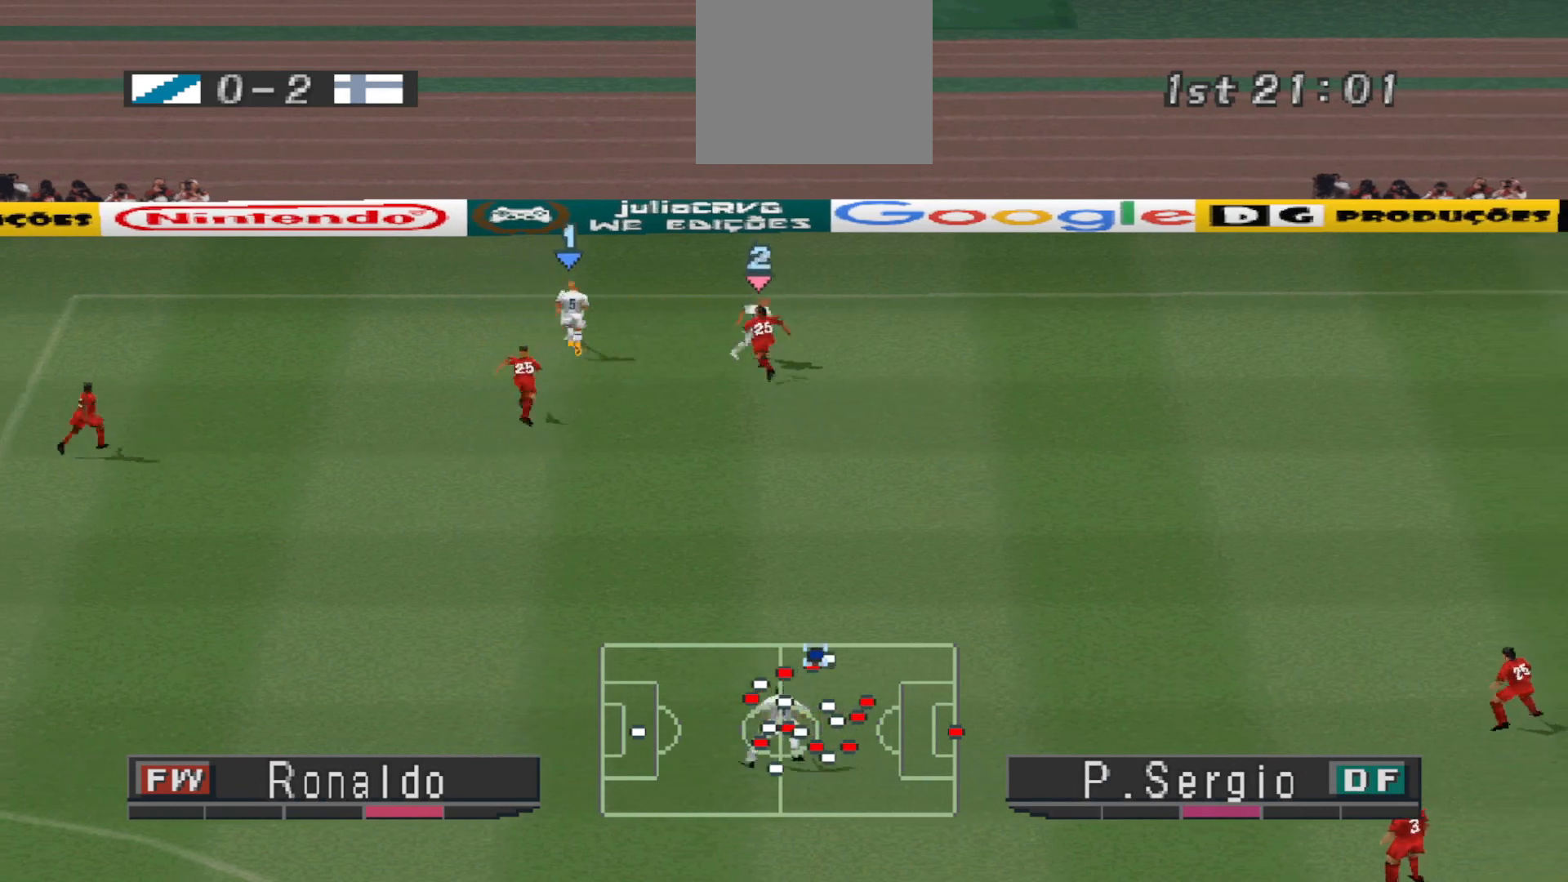
{"buttons": ["DPAD_RIGHT"], "events": [[100, "TRIANGLE", "up"]]}
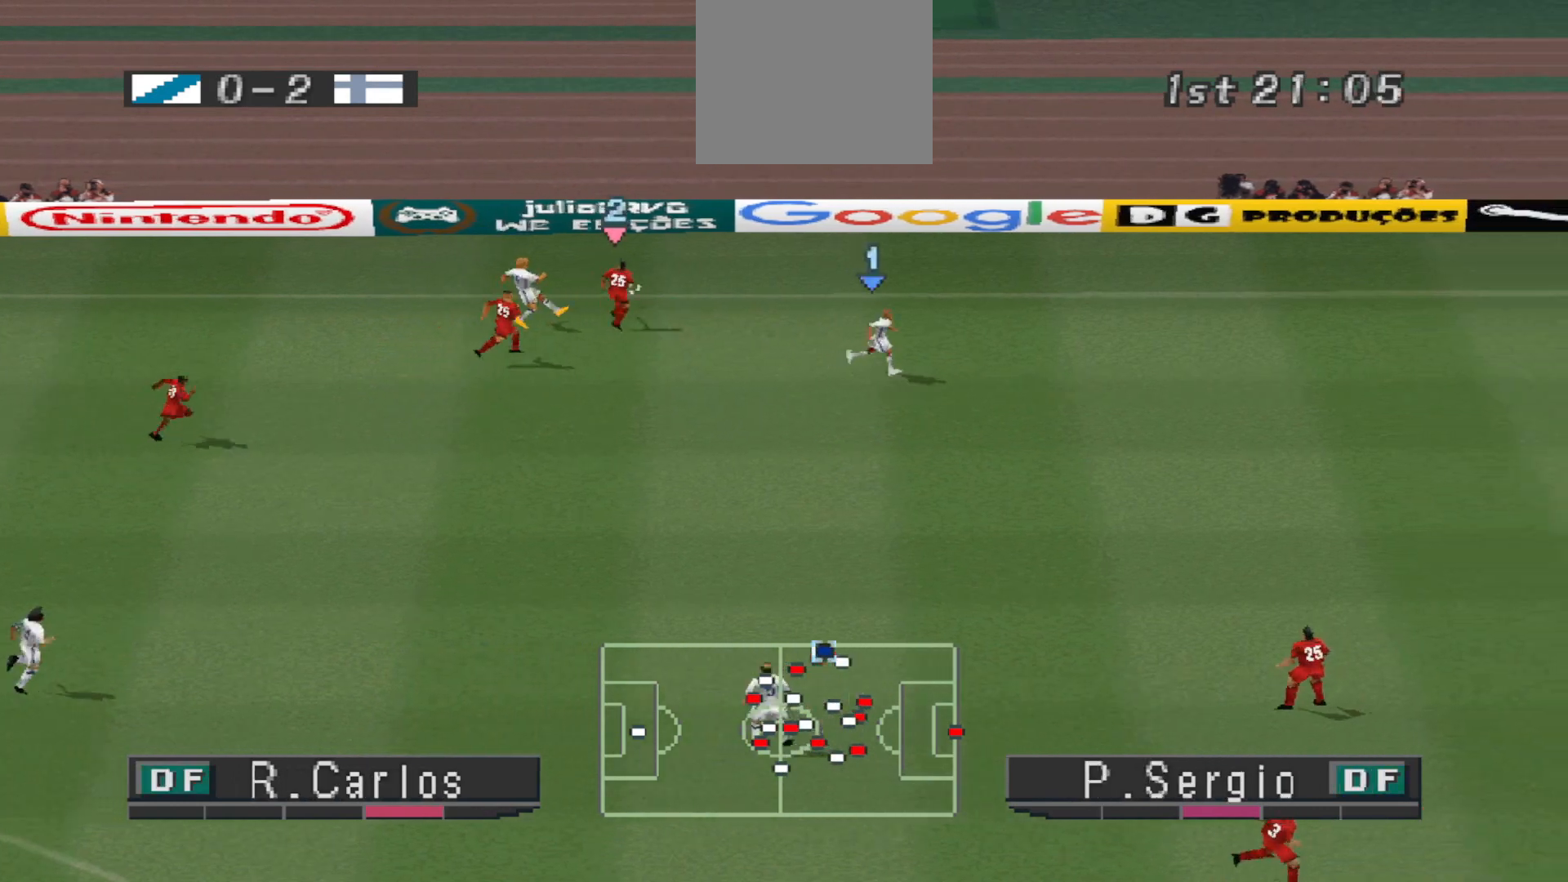
{"buttons": [], "events": [[167, "R1", "down"], [433, "DPAD_RIGHT", "up"], [433, "R1", "up"]]}
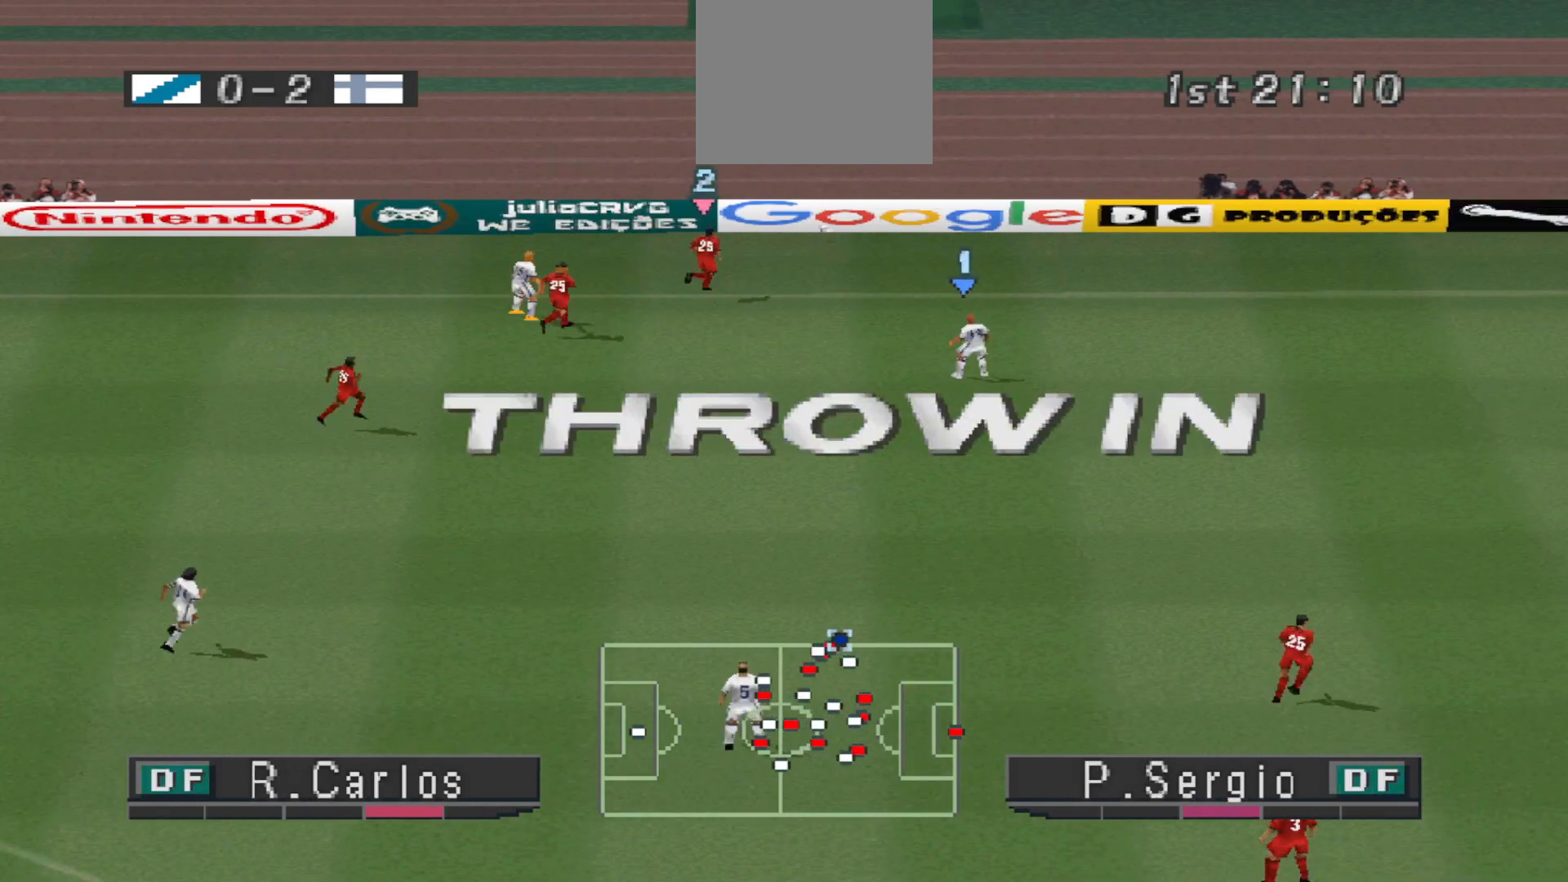
{"buttons": ["L2", "R1"], "events": [[400, "L2", "down"], [467, "R1", "down"]]}
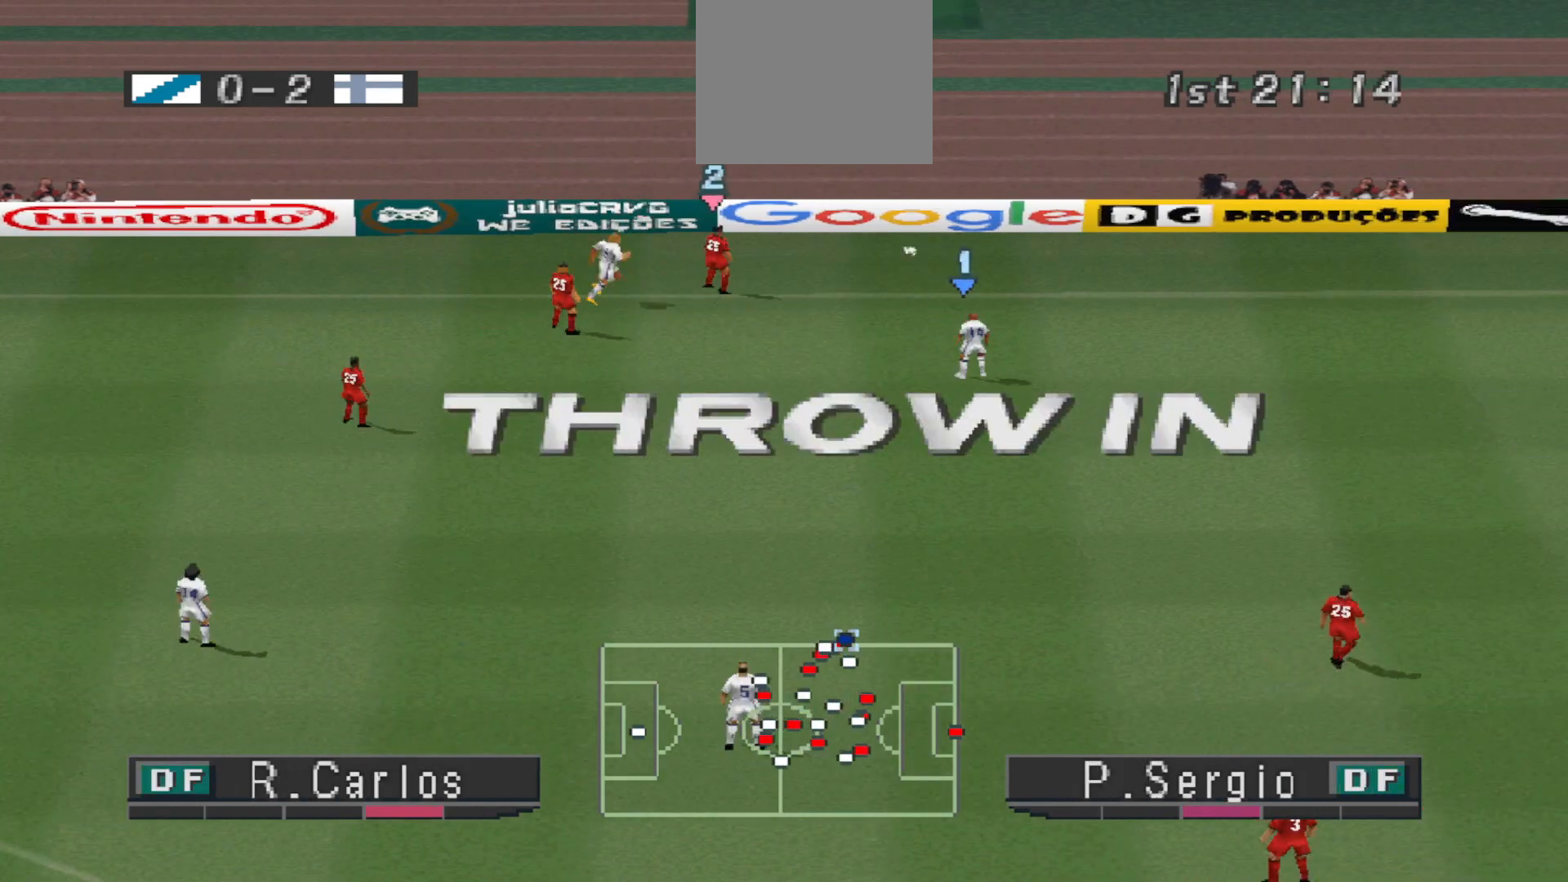
{"buttons": [], "events": [[33, "R1", "up"], [133, "L2", "up"]]}
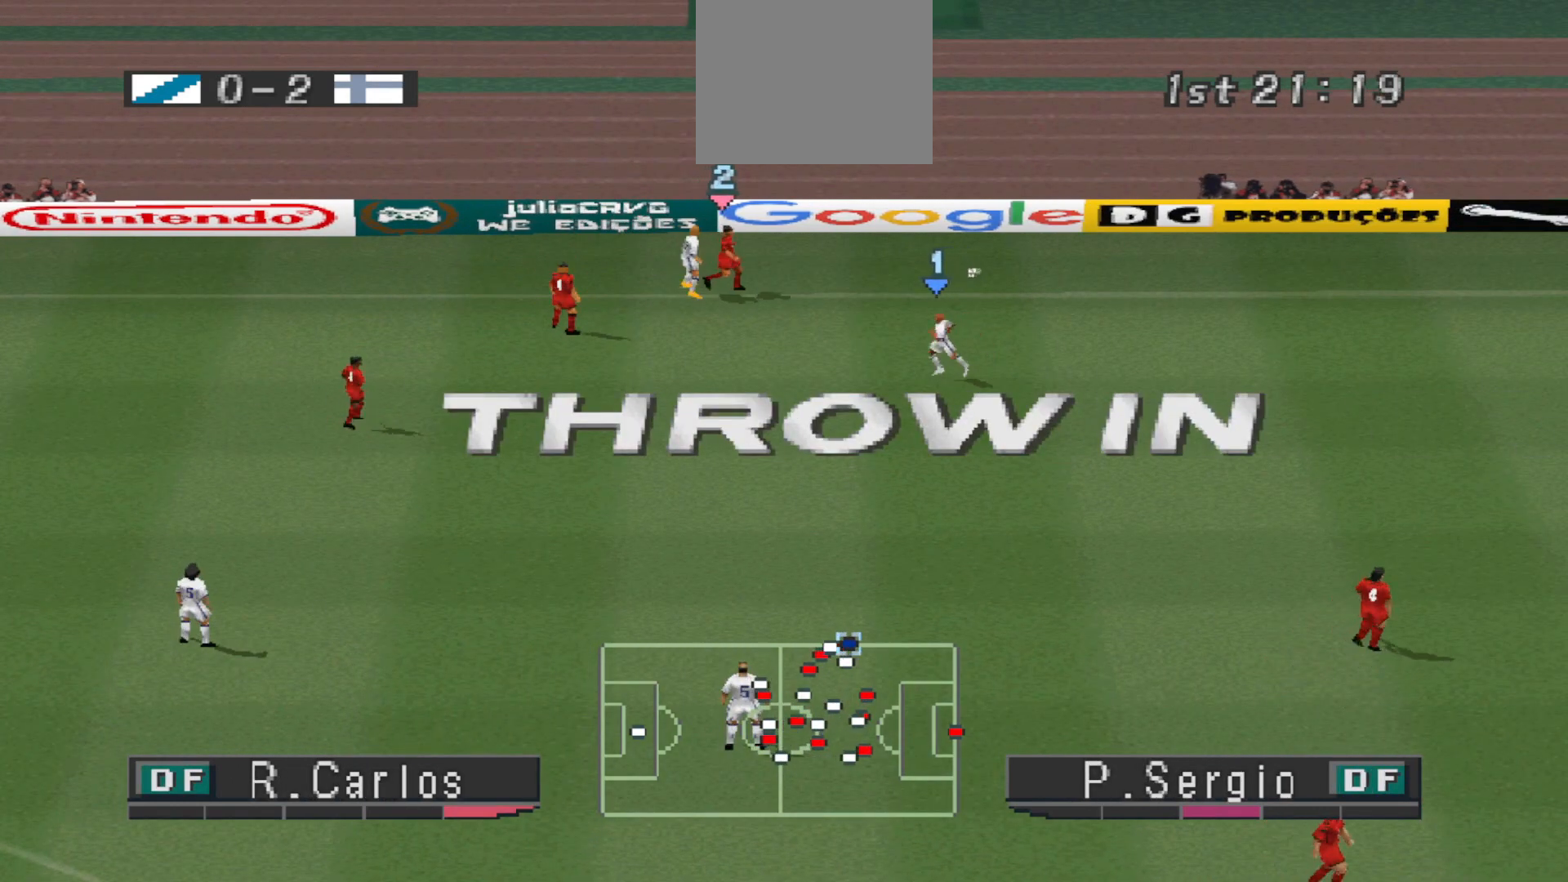
{"buttons": [], "events": []}
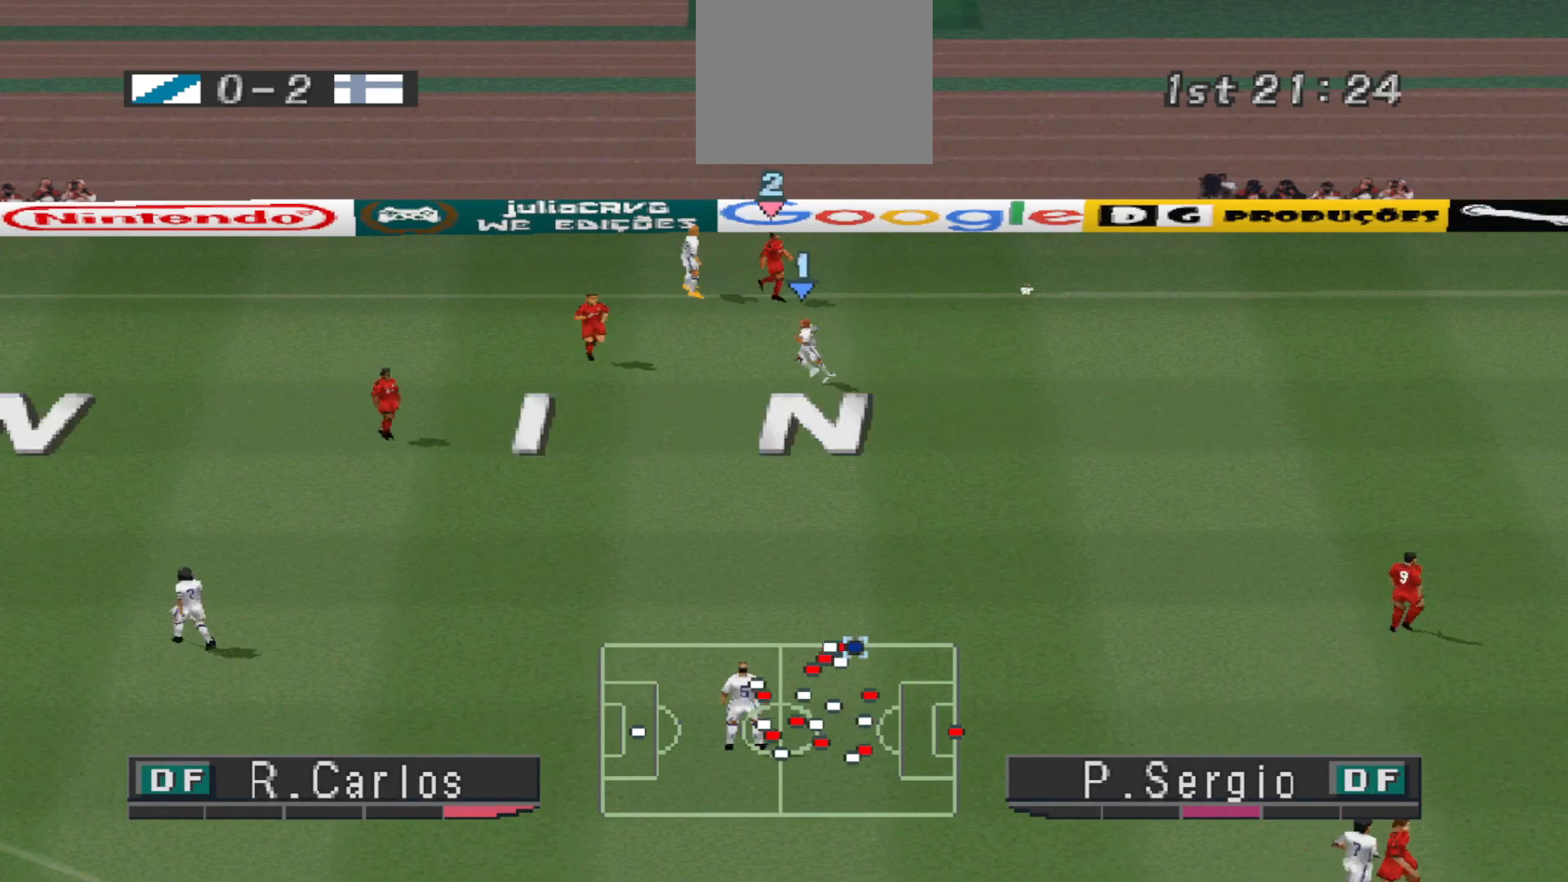
{"buttons": [], "events": []}
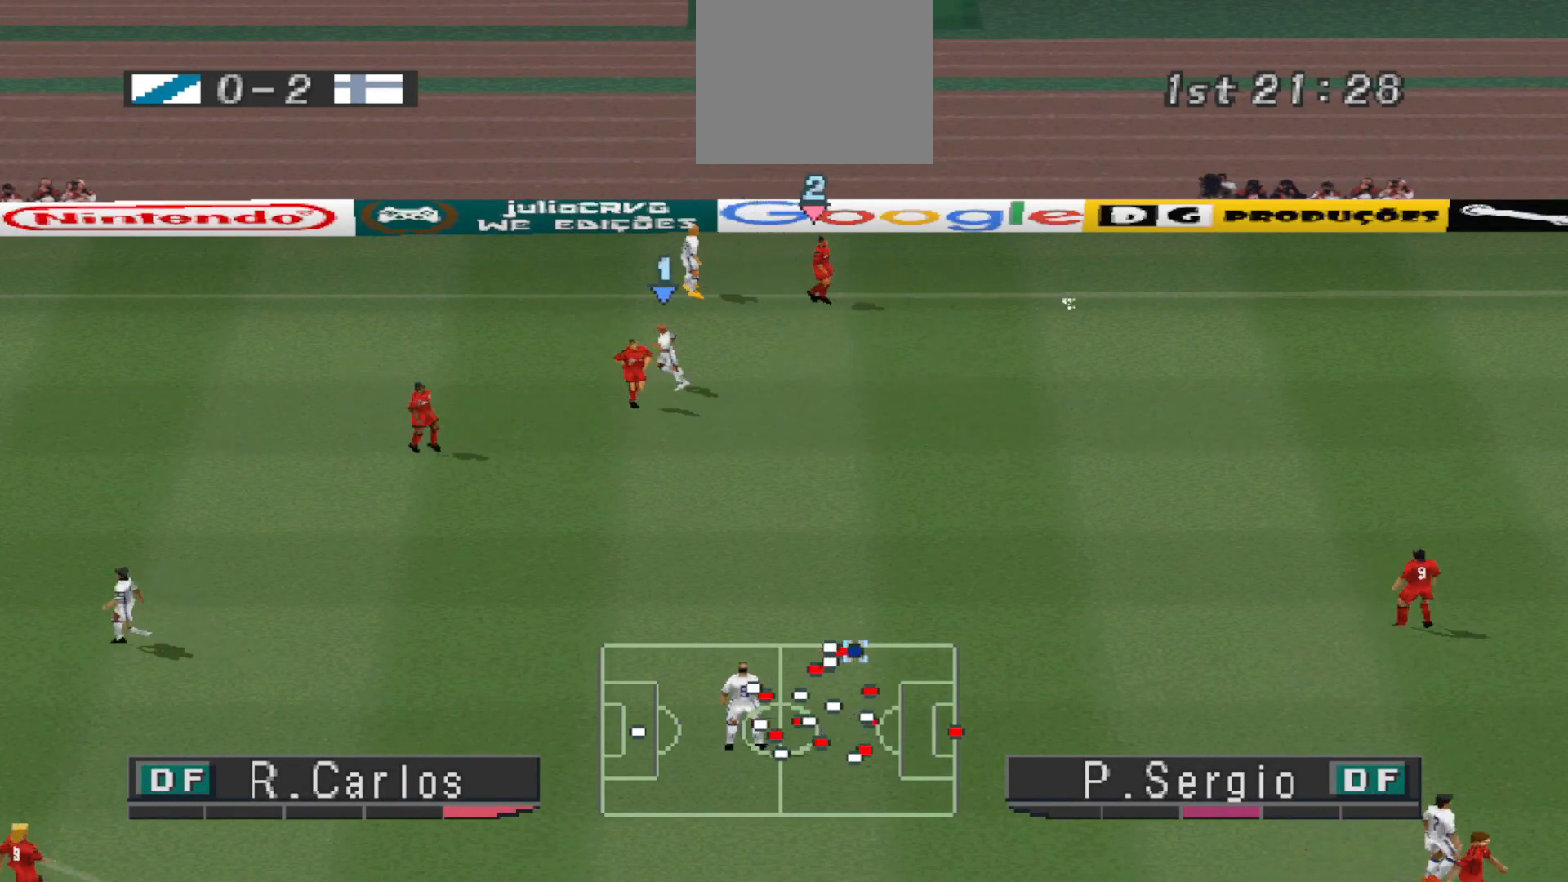
{"buttons": [], "events": []}
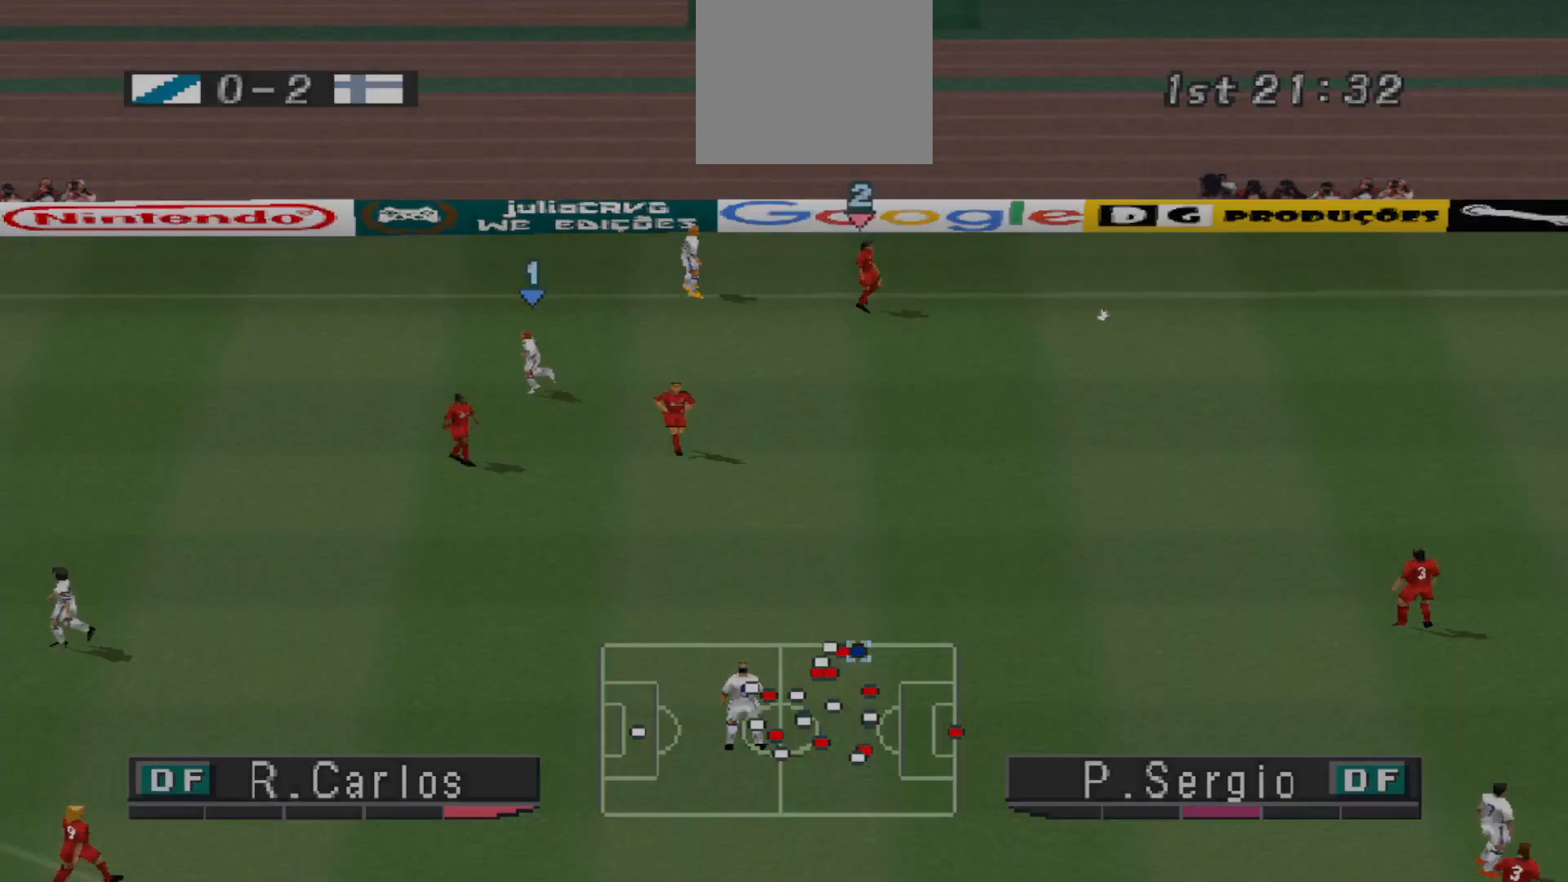
{"buttons": [], "events": []}
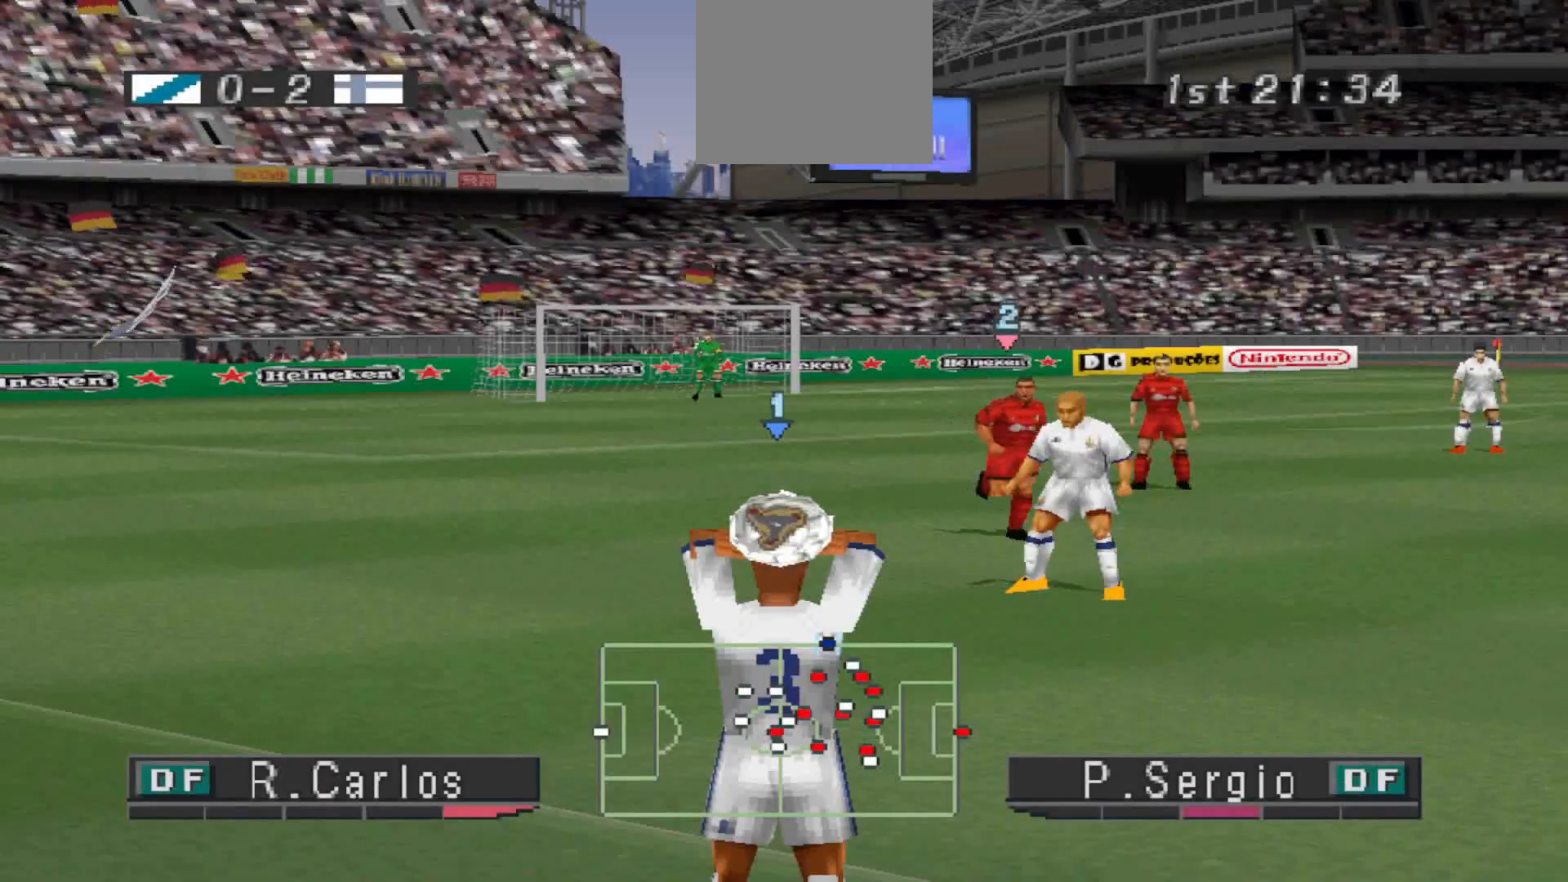
{"buttons": [], "events": [[200, "DPAD_RIGHT", "down"], [333, "DPAD_RIGHT", "up"]]}
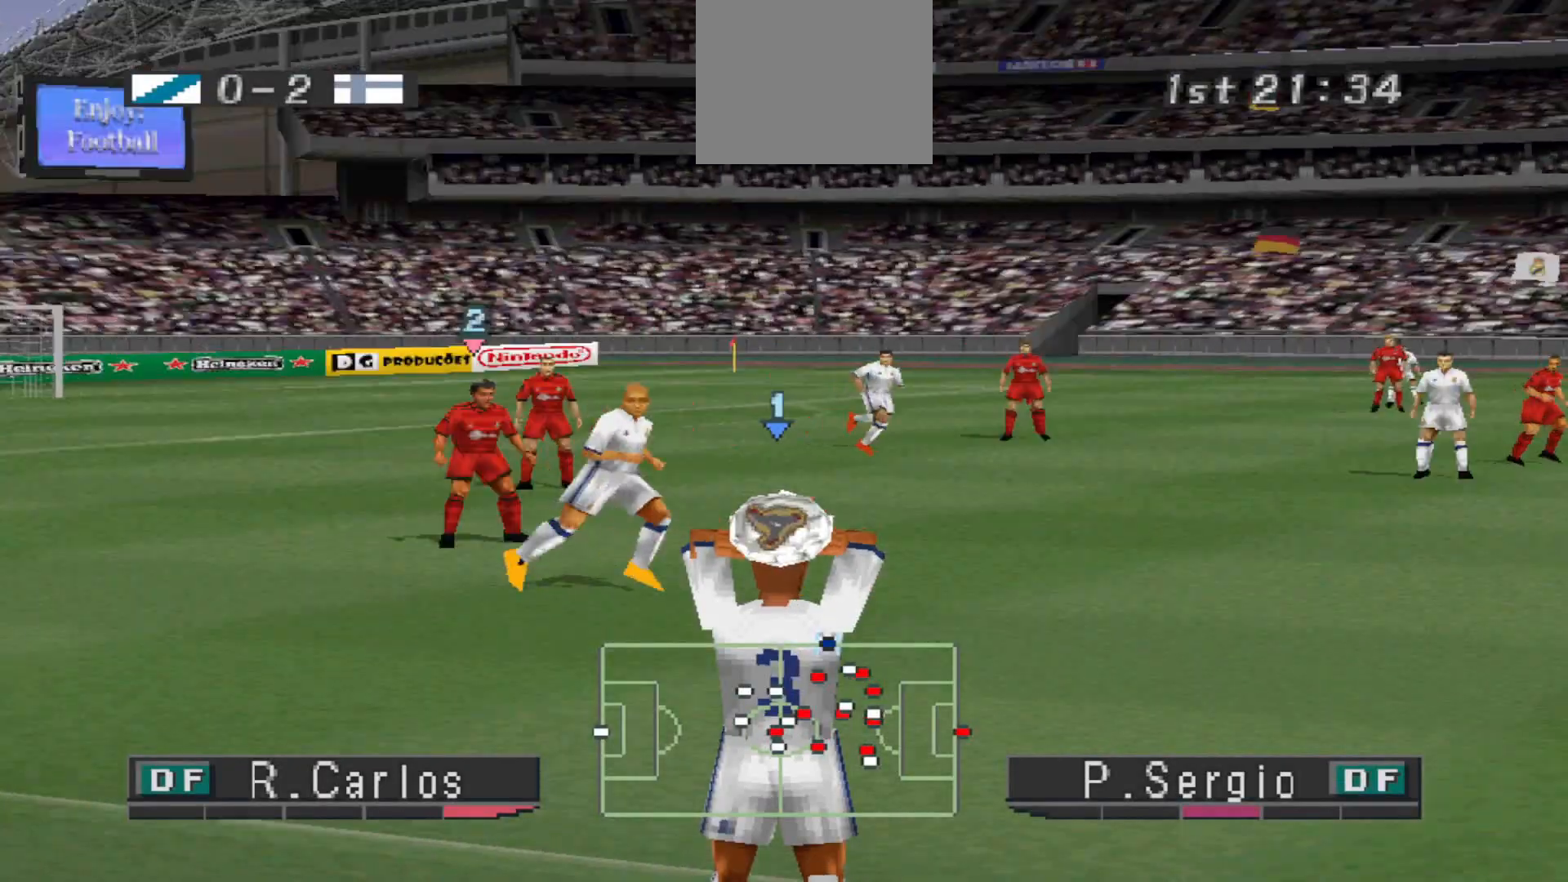
{"buttons": ["DPAD_LEFT"], "events": [[500, "DPAD_LEFT", "down"]]}
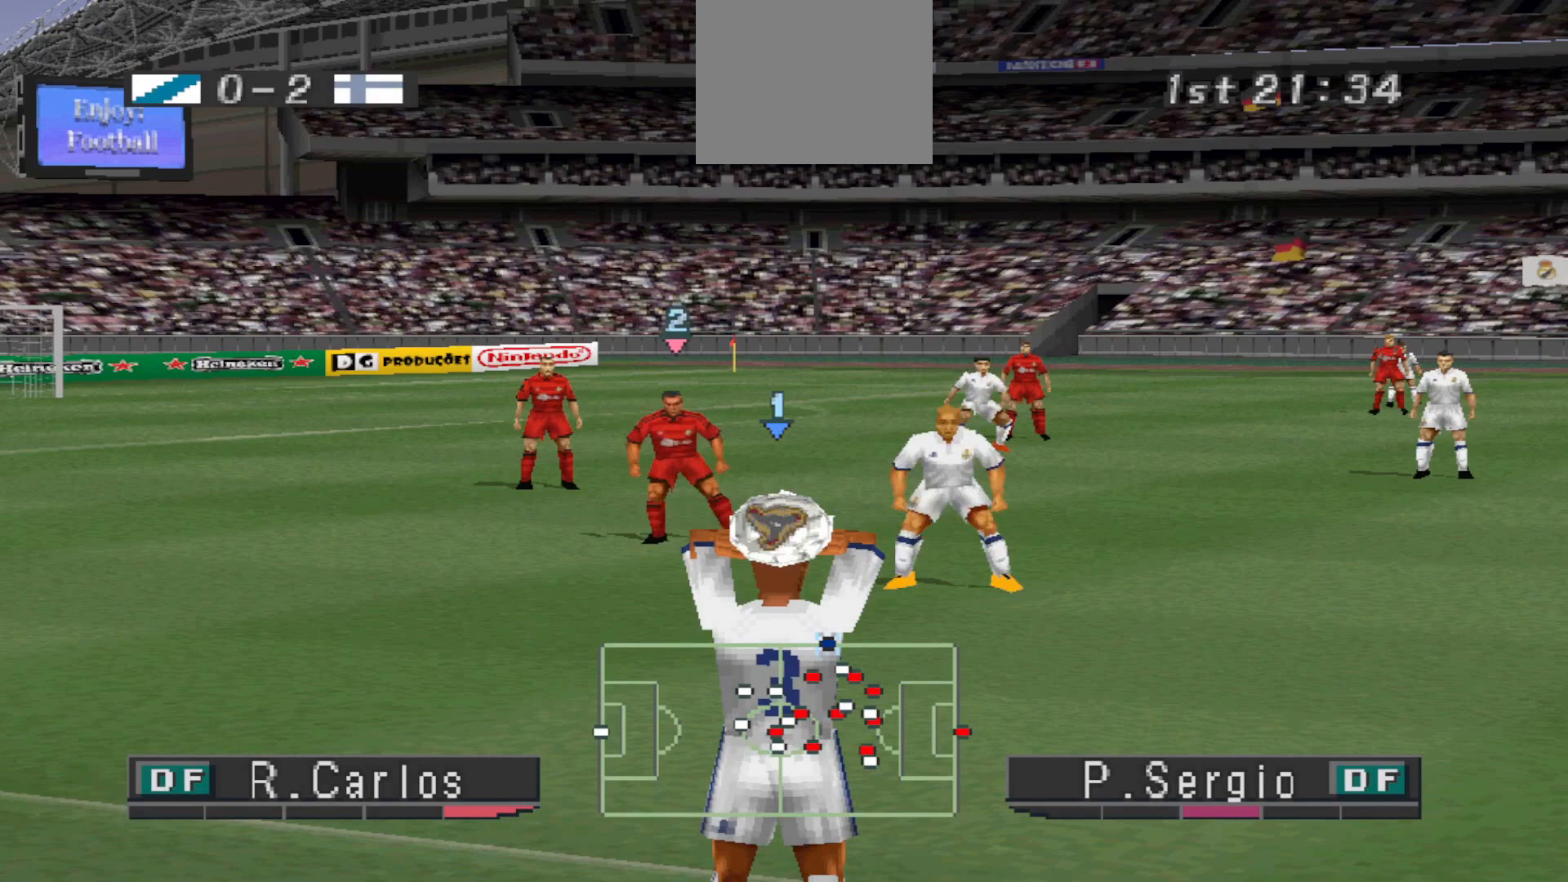
{"buttons": [], "events": [[67, "DPAD_LEFT", "up"]]}
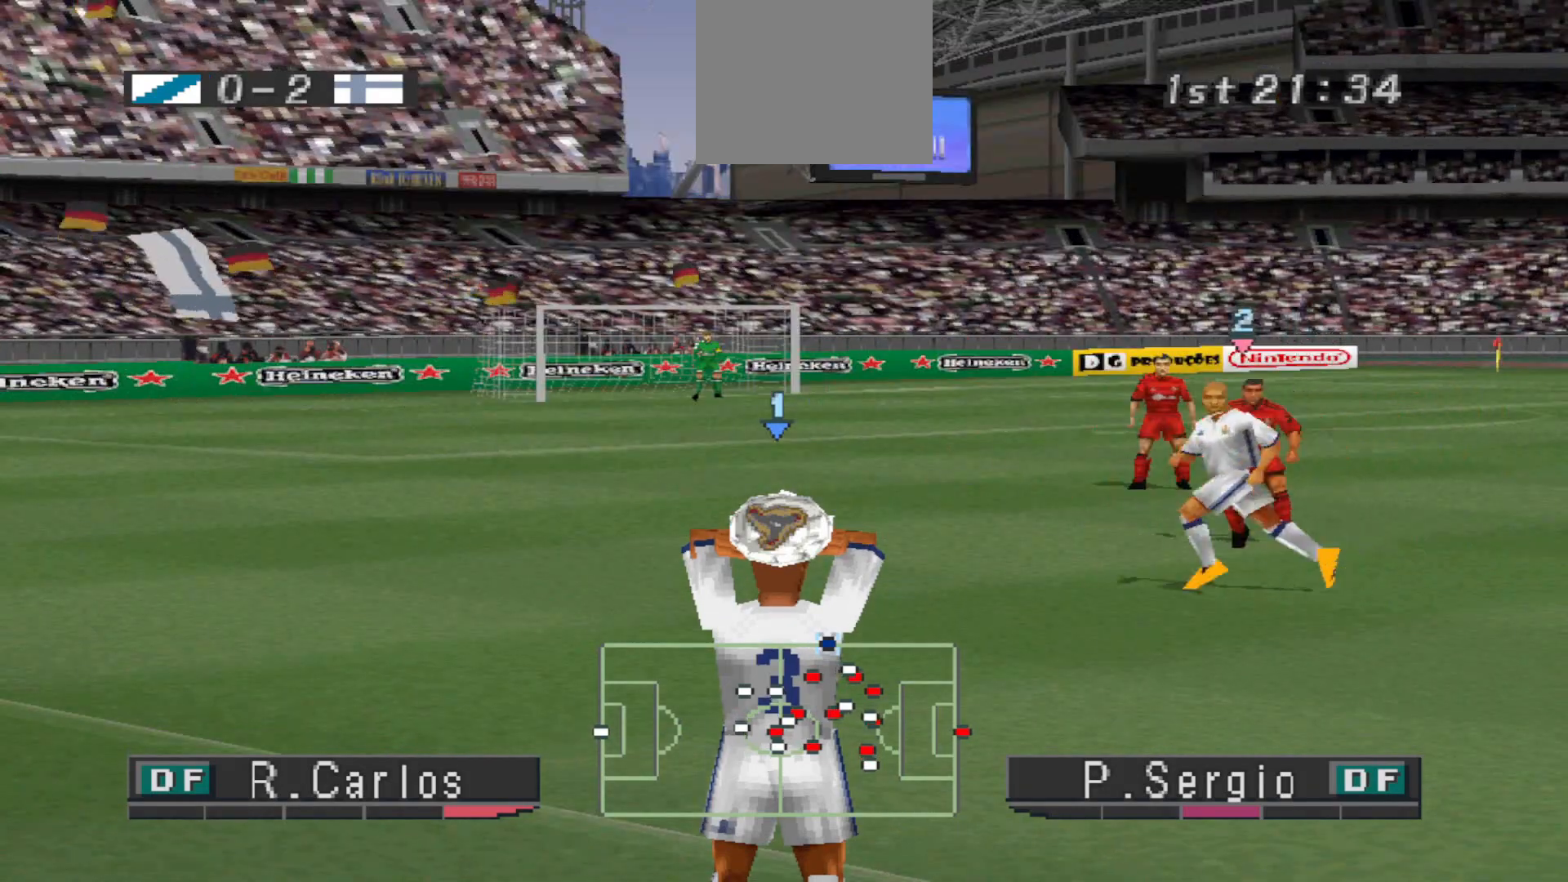
{"buttons": [], "events": [[167, "DPAD_RIGHT", "down"], [233, "DPAD_RIGHT", "up"]]}